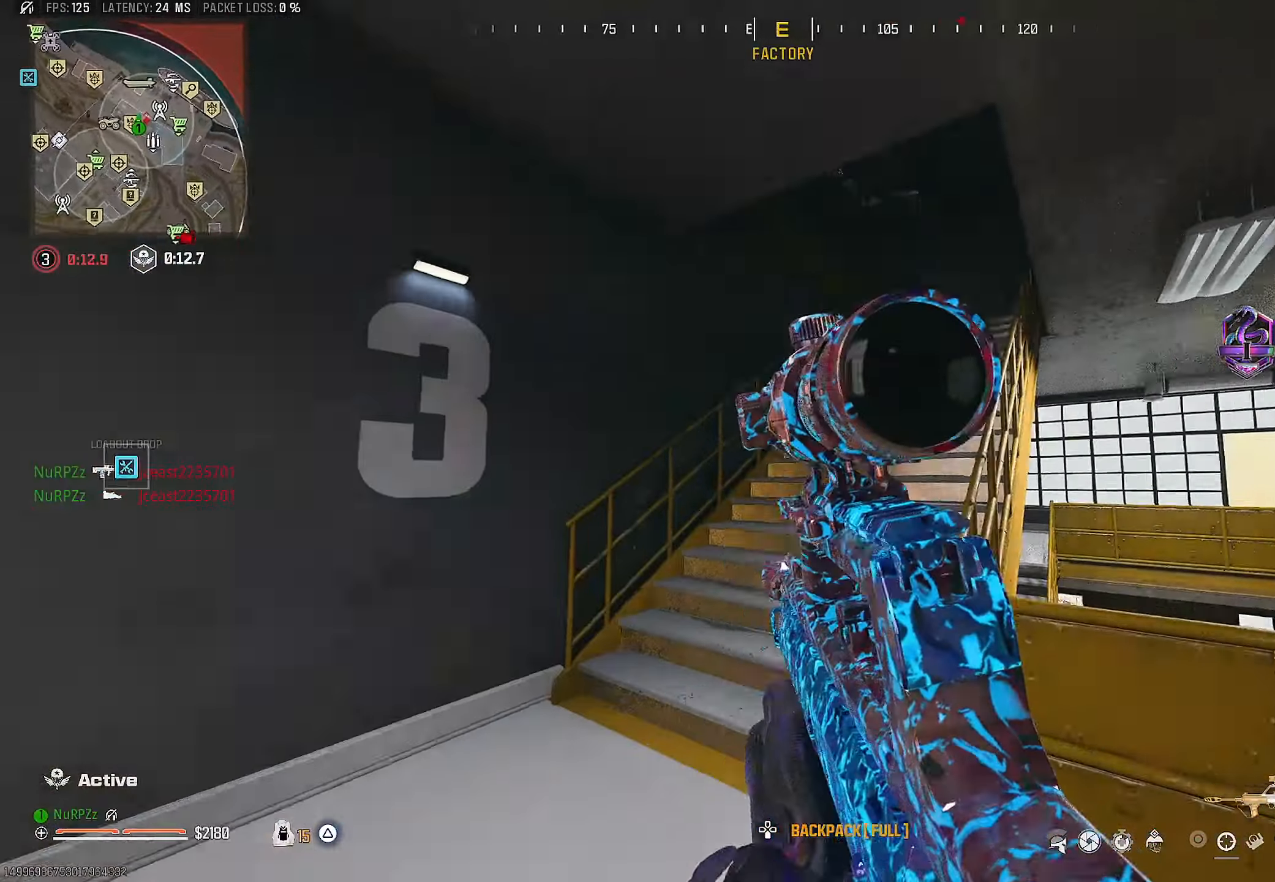
Gameplay with a controller (PlayStation layout); each line is a JSON object with the inputs held at the frame after it. "events" lists button and stick changes between this image and that frame as [ms after this image, input, new state], when the widget could be followed in between. Not read: HOME.
{"buttons": ["TRIANGLE", "L3"], "left_stick": "up-right", "right_stick": "up-right", "events": [[116, "right_stick", "center"], [150, "CROSS", "down"], [266, "CROSS", "up"], [266, "left_stick", "up-right"], [433, "L3", "down"], [433, "TRIANGLE", "down"], [450, "right_stick", "right"], [500, "right_stick", "up-right"]]}
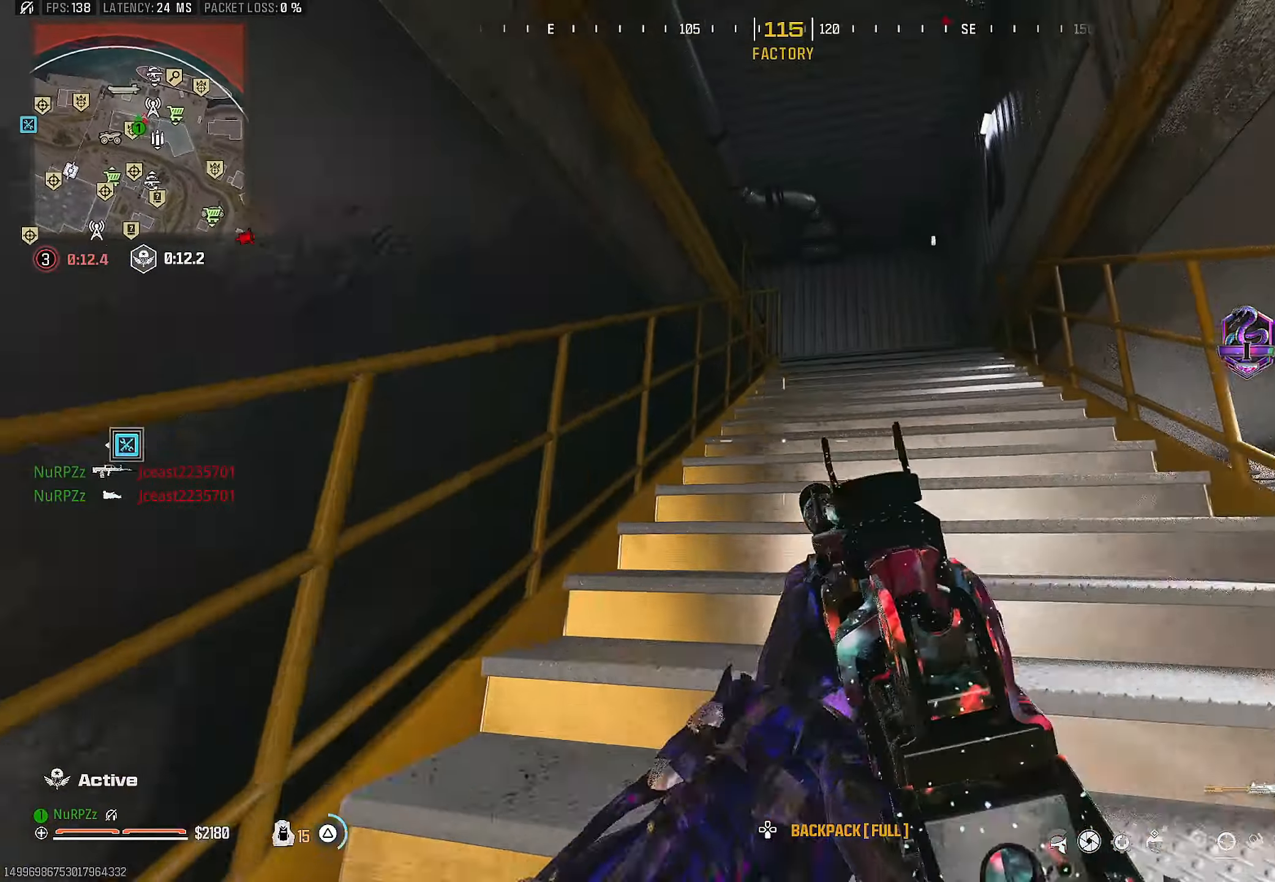
{"buttons": [], "left_stick": "up-right", "right_stick": "down", "events": [[33, "L3", "up"], [33, "TRIANGLE", "up"], [116, "TRIANGLE", "down"], [116, "right_stick", "up"], [166, "L3", "down"], [200, "TRIANGLE", "up"], [266, "L3", "up"], [266, "right_stick", "center"], [383, "right_stick", "down"]]}
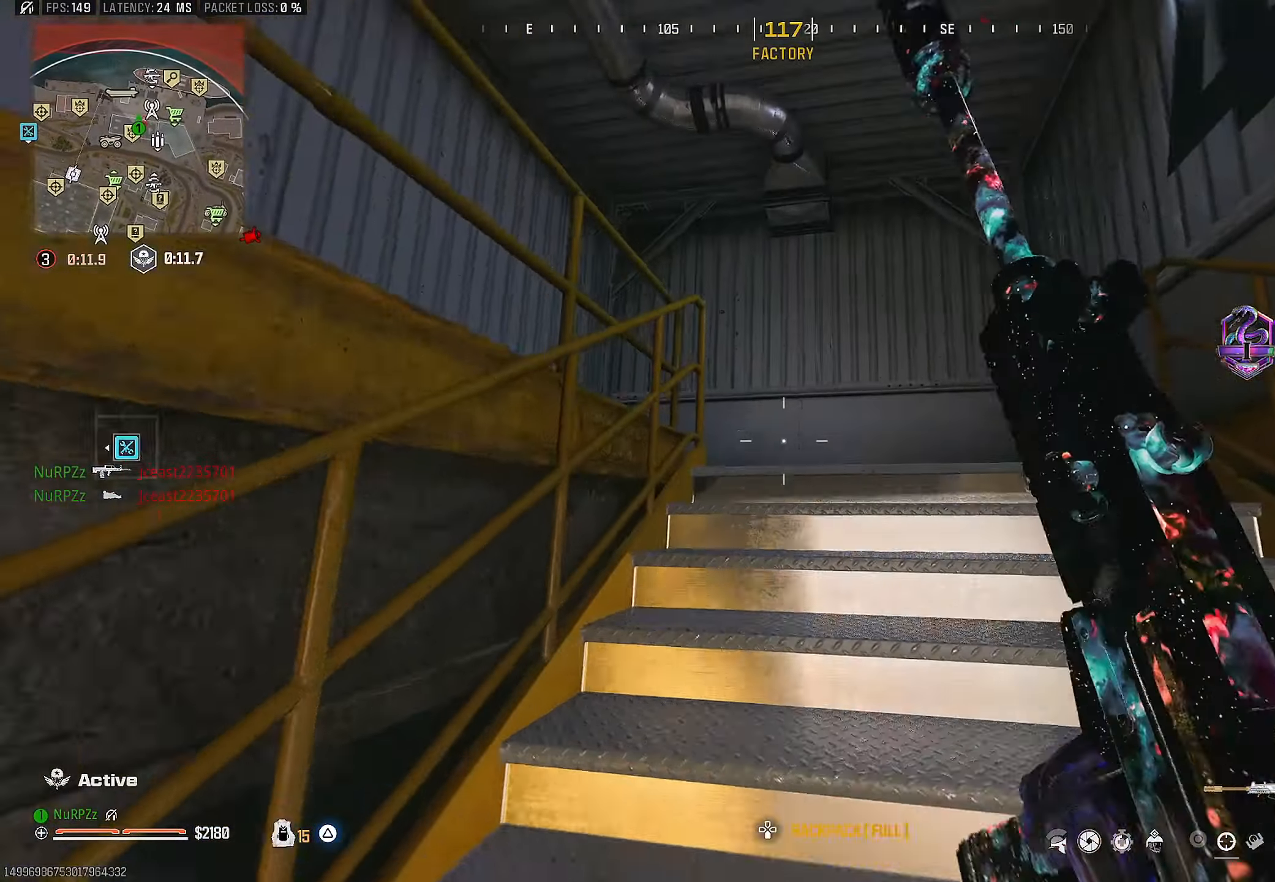
{"buttons": [], "left_stick": "up-right", "right_stick": "left", "events": [[116, "right_stick", "center"], [216, "right_stick", "down-left"], [333, "right_stick", "left"], [366, "TRIANGLE", "down"], [450, "TRIANGLE", "up"]]}
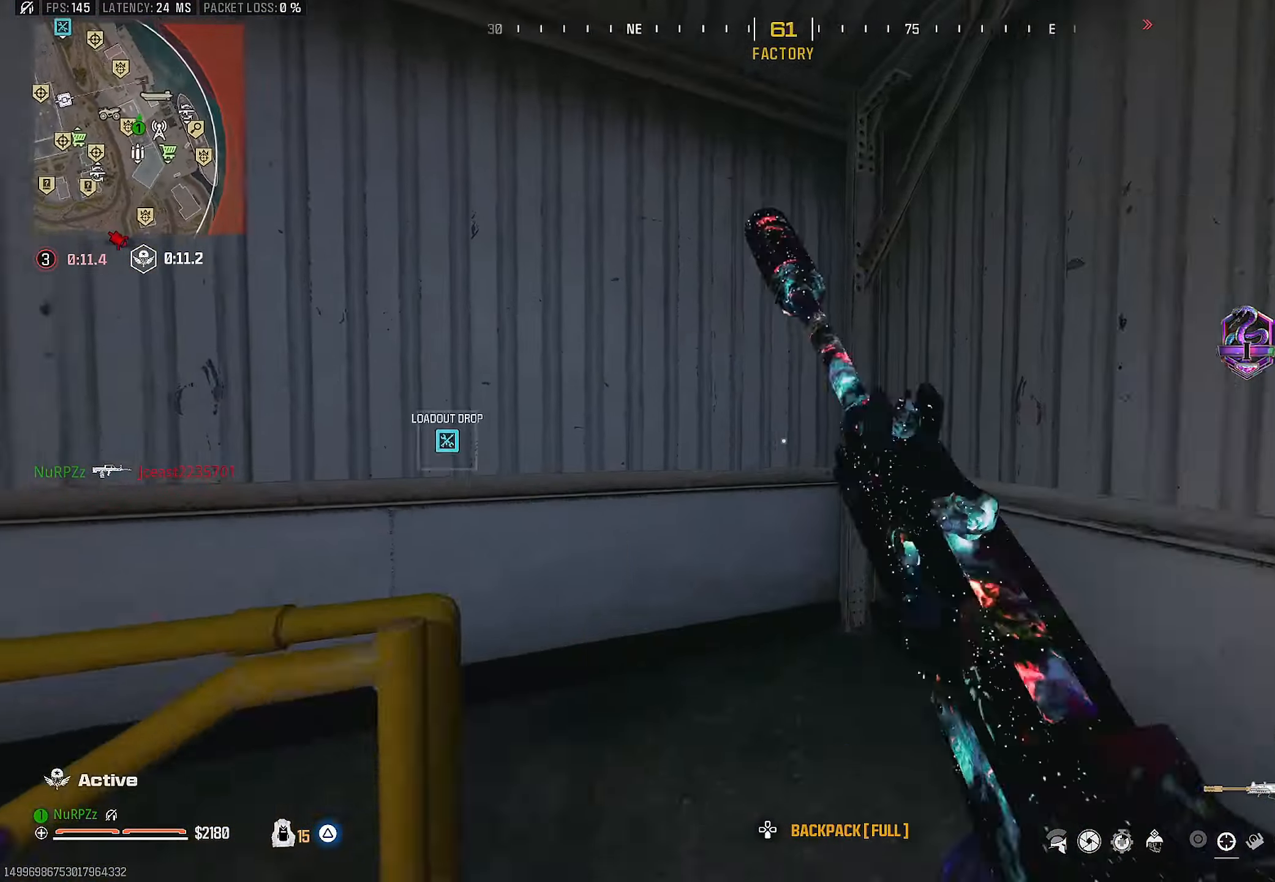
{"buttons": ["L3", "R3"], "left_stick": "up-left", "right_stick": "center", "events": [[50, "TRIANGLE", "down"], [150, "left_stick", "up-left"], [166, "TRIANGLE", "up"], [183, "L3", "down"], [316, "right_stick", "center"], [500, "R3", "down"]]}
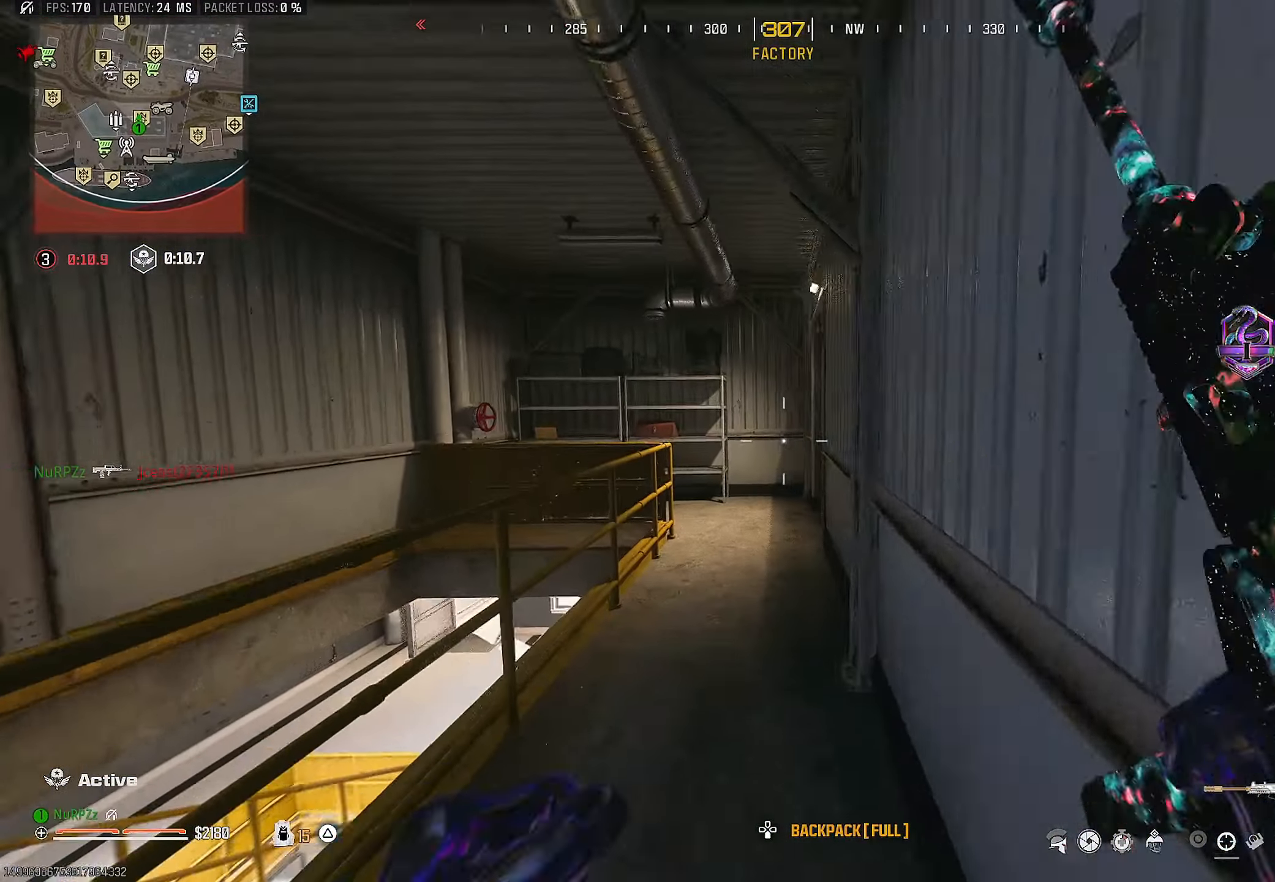
{"buttons": ["CROSS", "L3"], "left_stick": "up", "right_stick": "right", "events": [[50, "L3", "up"], [100, "R3", "up"], [100, "left_stick", "up"], [100, "right_stick", "right"], [366, "CROSS", "down"], [450, "L3", "down"]]}
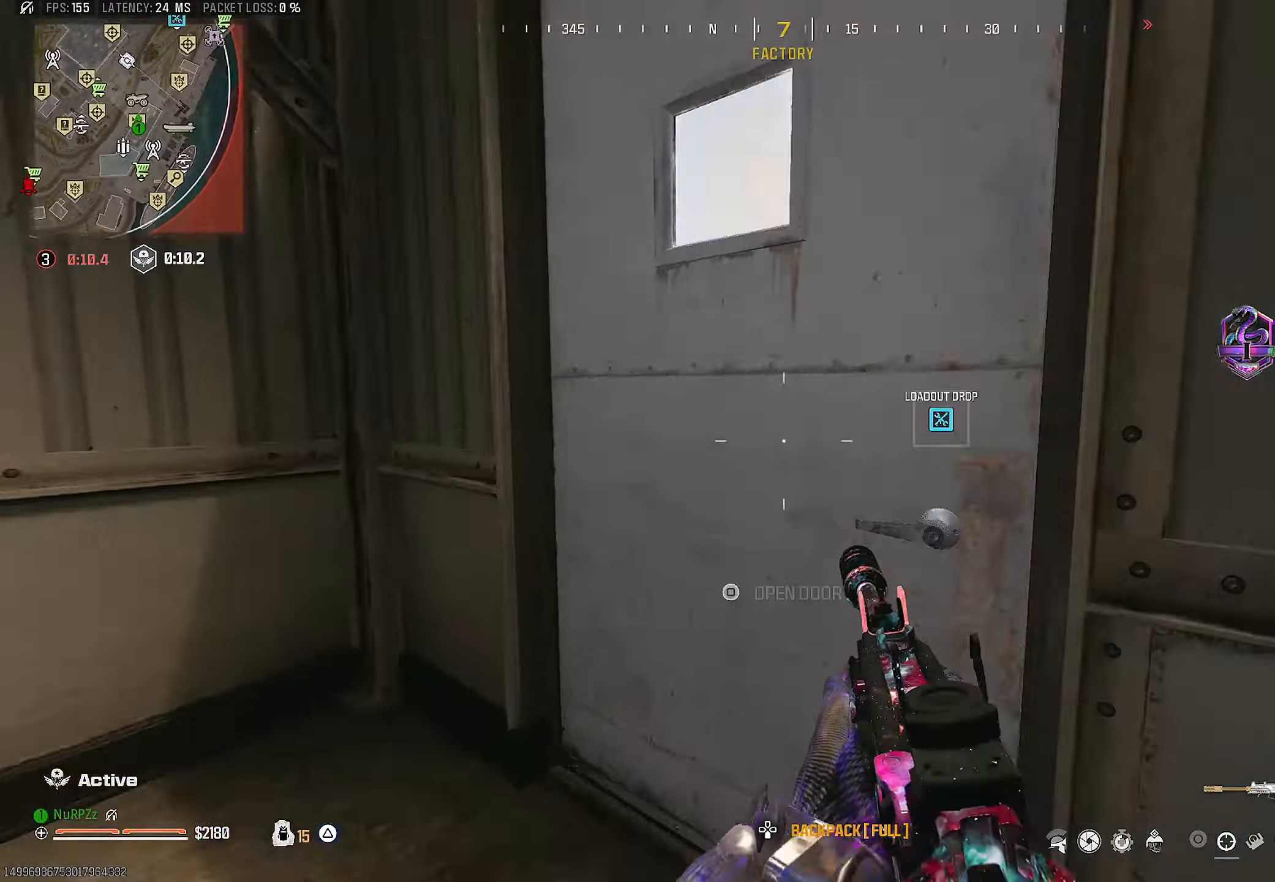
{"buttons": ["L3"], "left_stick": "up-left", "right_stick": "center", "events": [[16, "CROSS", "up"], [33, "L3", "up"], [116, "right_stick", "up-right"], [133, "L3", "down"], [216, "L3", "up"], [250, "right_stick", "right"], [316, "L3", "down"], [316, "left_stick", "up-left"], [350, "right_stick", "center"]]}
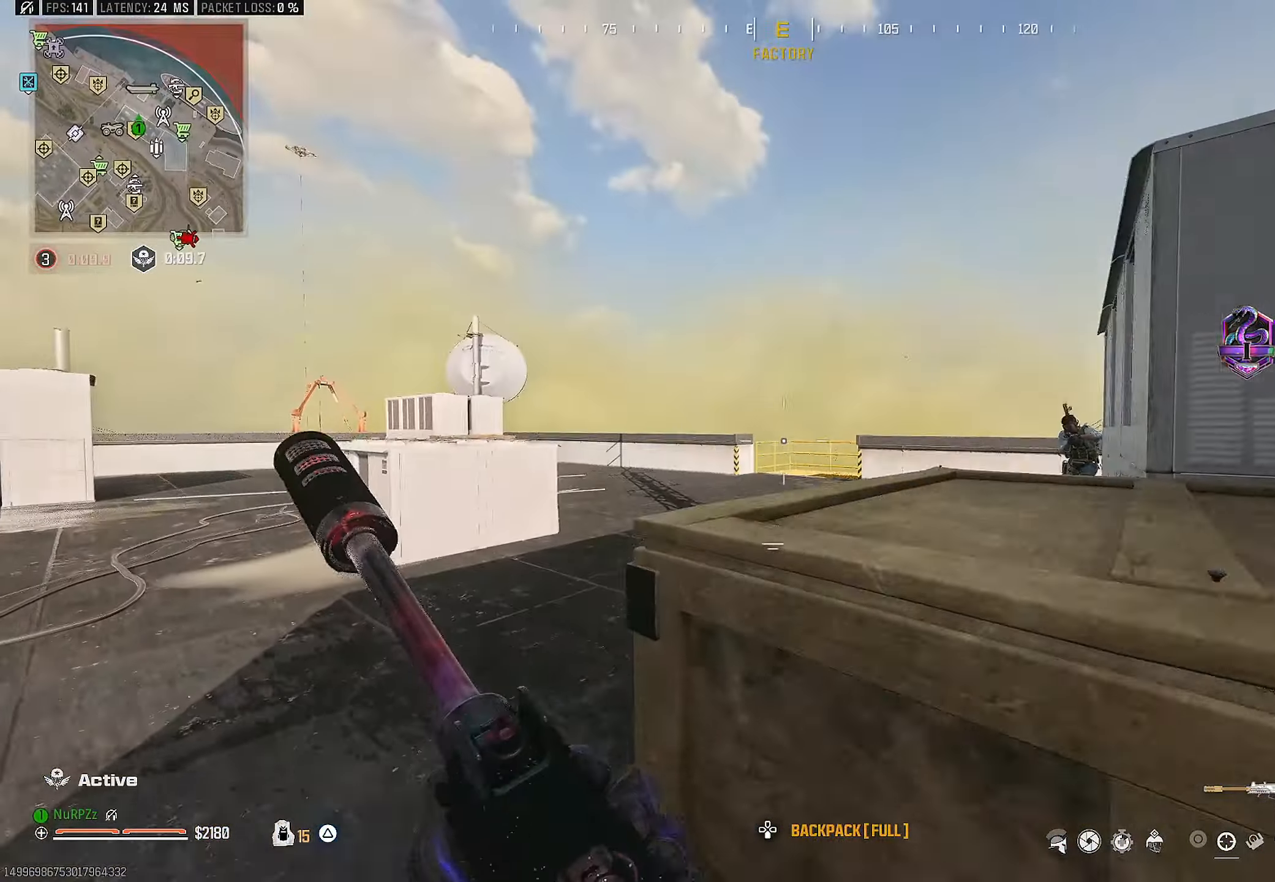
{"buttons": [], "left_stick": "up-left", "right_stick": "right", "events": [[100, "right_stick", "right"], [283, "R3", "down"], [283, "right_stick", "center"], [450, "L3", "up"], [466, "R3", "up"], [466, "right_stick", "right"]]}
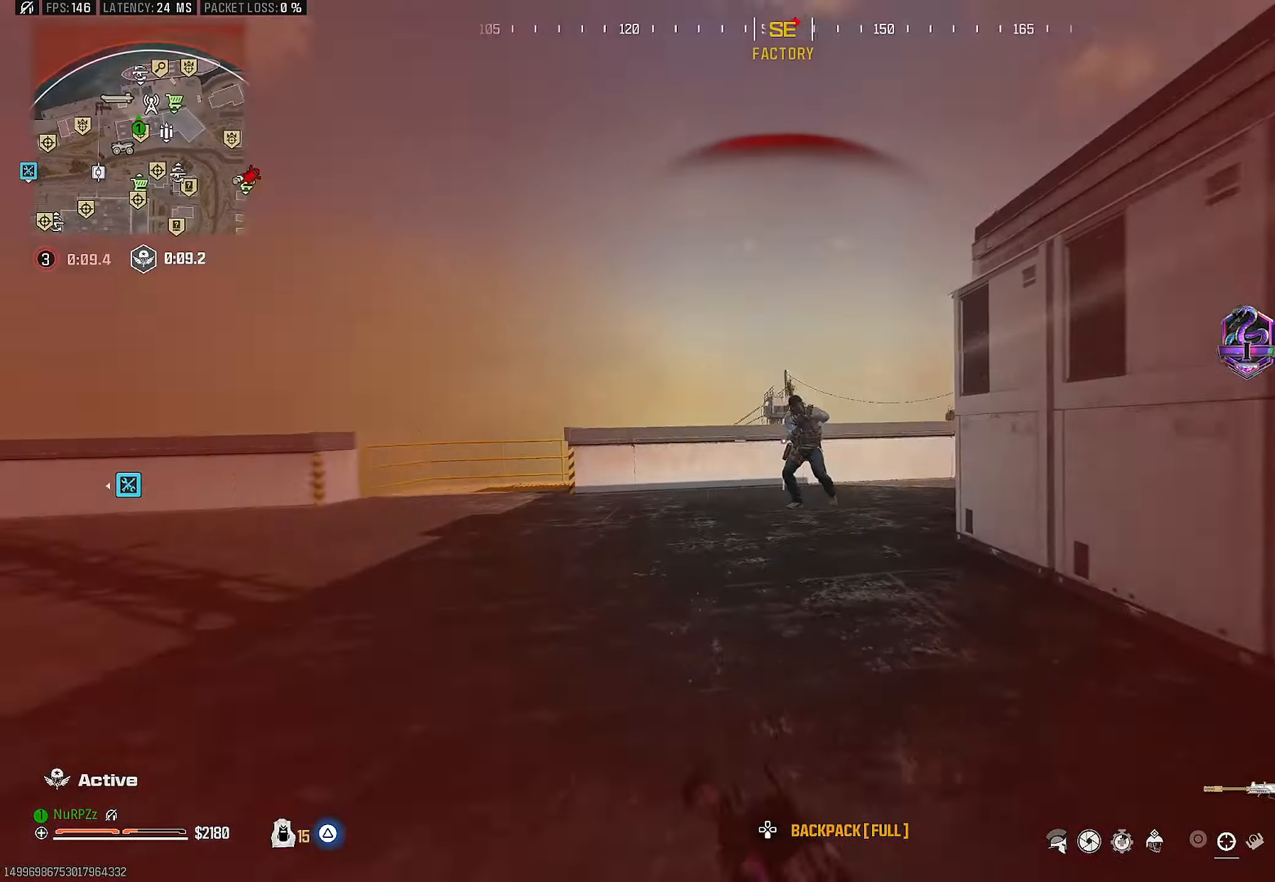
{"buttons": ["L2", "R2"], "left_stick": "down-left", "right_stick": "down", "events": [[16, "R2", "down"], [66, "right_stick", "center"], [116, "CROSS", "down"], [133, "left_stick", "left"], [150, "L2", "down"], [233, "CROSS", "up"], [250, "left_stick", "down-left"], [250, "right_stick", "right"], [300, "right_stick", "down"]]}
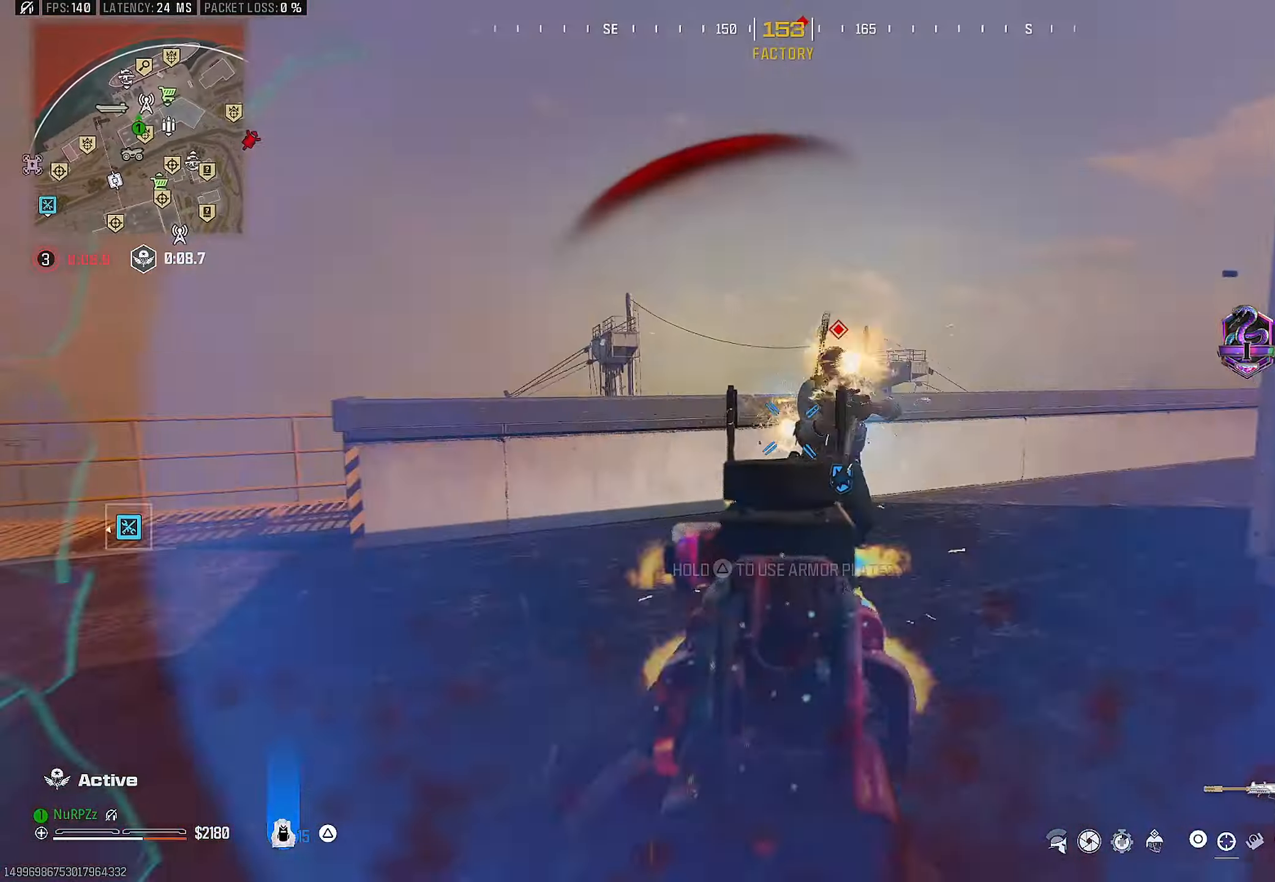
{"buttons": ["L2", "R2"], "left_stick": "down-right", "right_stick": "center", "events": [[16, "right_stick", "down-right"], [33, "CROSS", "down"], [50, "left_stick", "down-right"], [116, "CROSS", "up"], [183, "CROSS", "down"], [283, "CROSS", "up"], [433, "right_stick", "up-right"], [483, "right_stick", "center"]]}
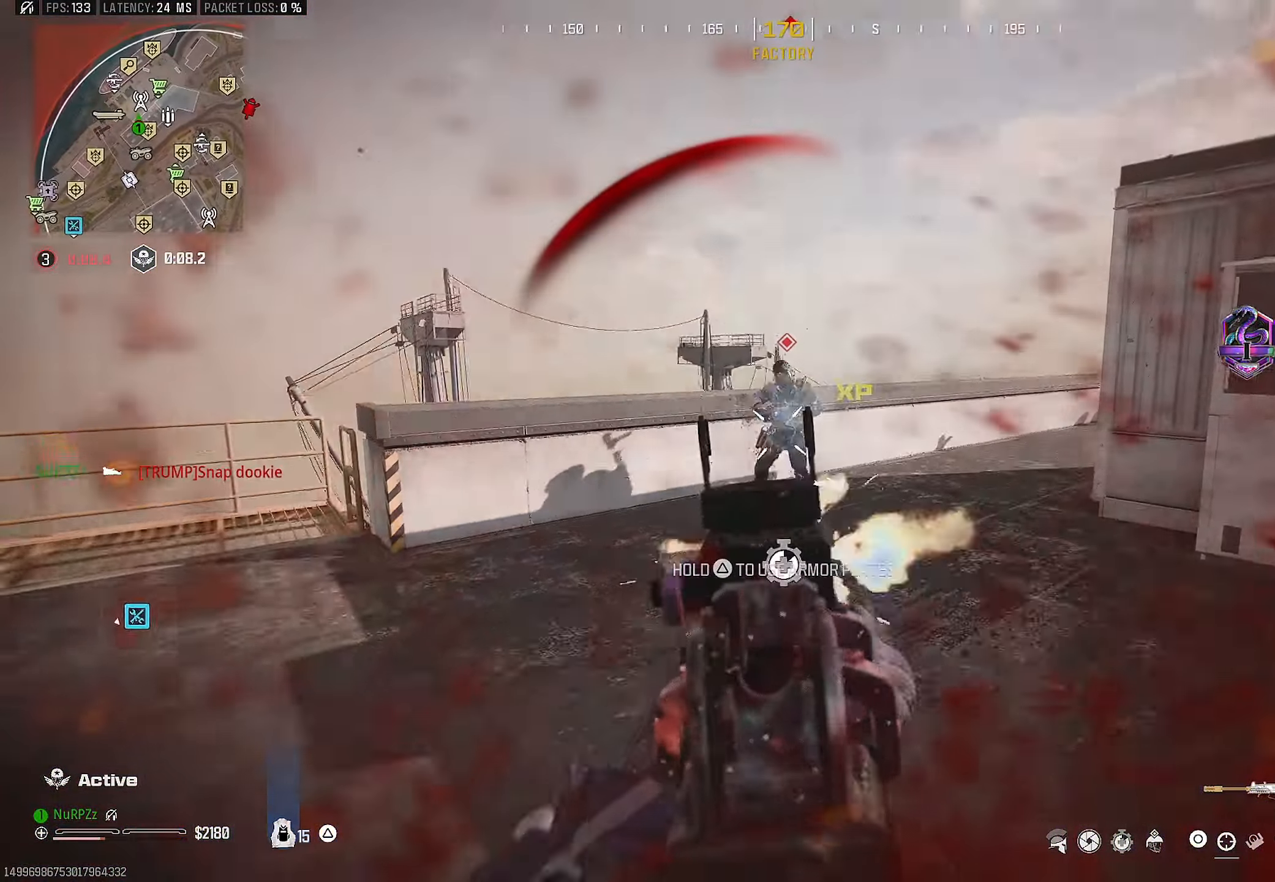
{"buttons": ["L2", "R2"], "left_stick": "right", "right_stick": "center", "events": [[150, "L2", "up"], [183, "R2", "up"], [183, "right_stick", "down"], [250, "L2", "down"], [250, "left_stick", "right"], [350, "R2", "down"], [500, "right_stick", "center"]]}
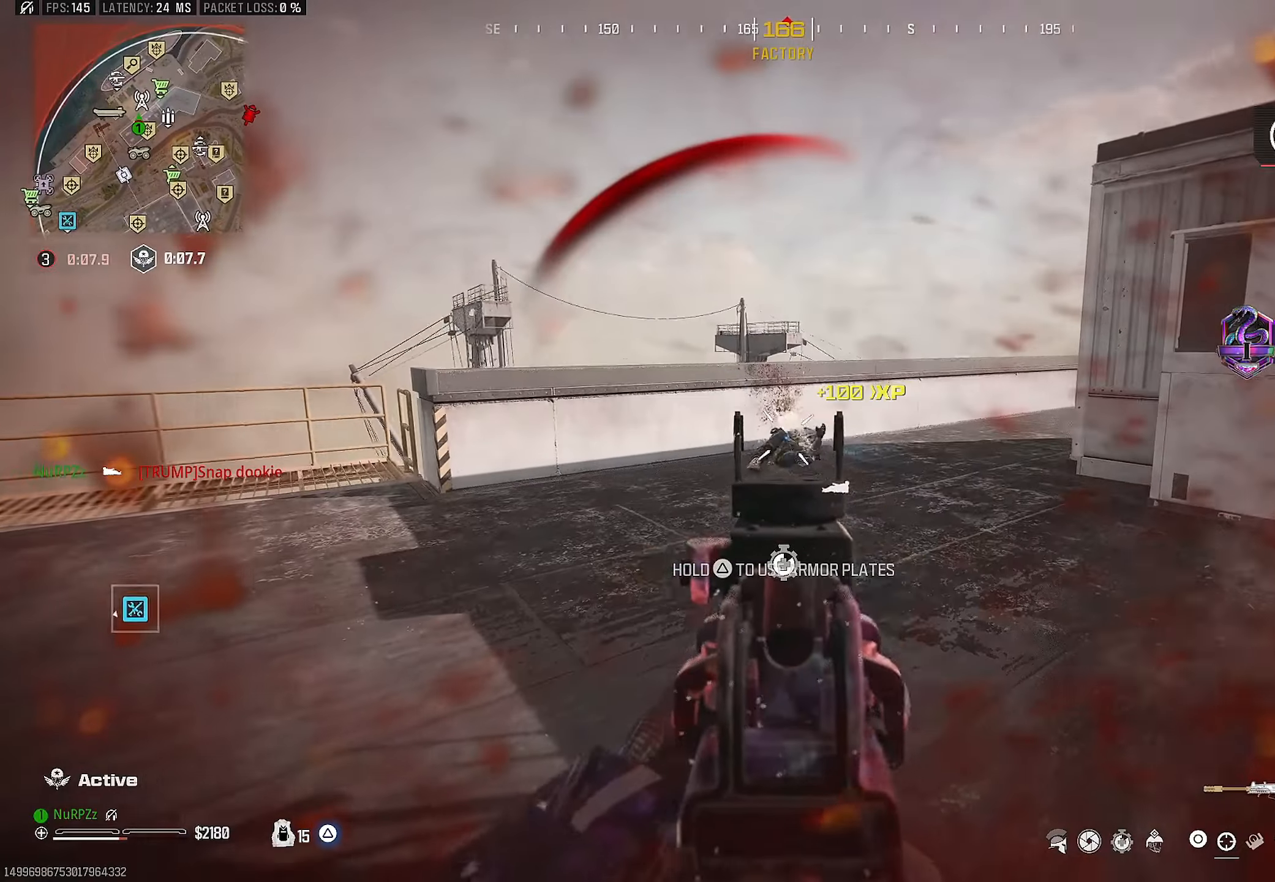
{"buttons": ["L2", "R2"], "left_stick": "right", "right_stick": "center", "events": [[83, "right_stick", "down"], [467, "right_stick", "center"]]}
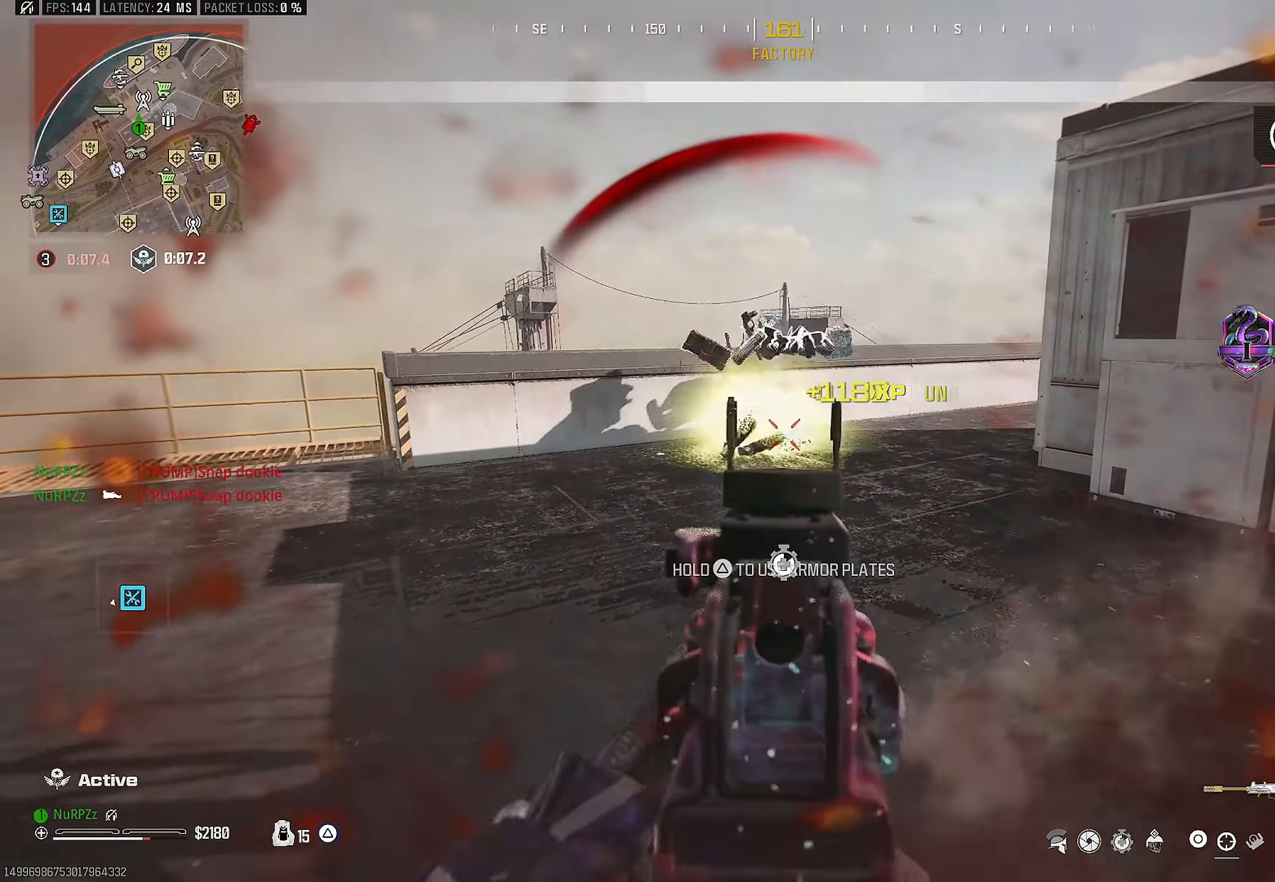
{"buttons": ["TRIANGLE", "L3"], "left_stick": "up-right", "right_stick": "center", "events": [[67, "L2", "up"], [67, "right_stick", "right"], [83, "R2", "up"], [133, "L3", "down"], [133, "left_stick", "up-right"], [267, "L3", "up"], [267, "TRIANGLE", "down"], [333, "L3", "down"], [350, "right_stick", "center"]]}
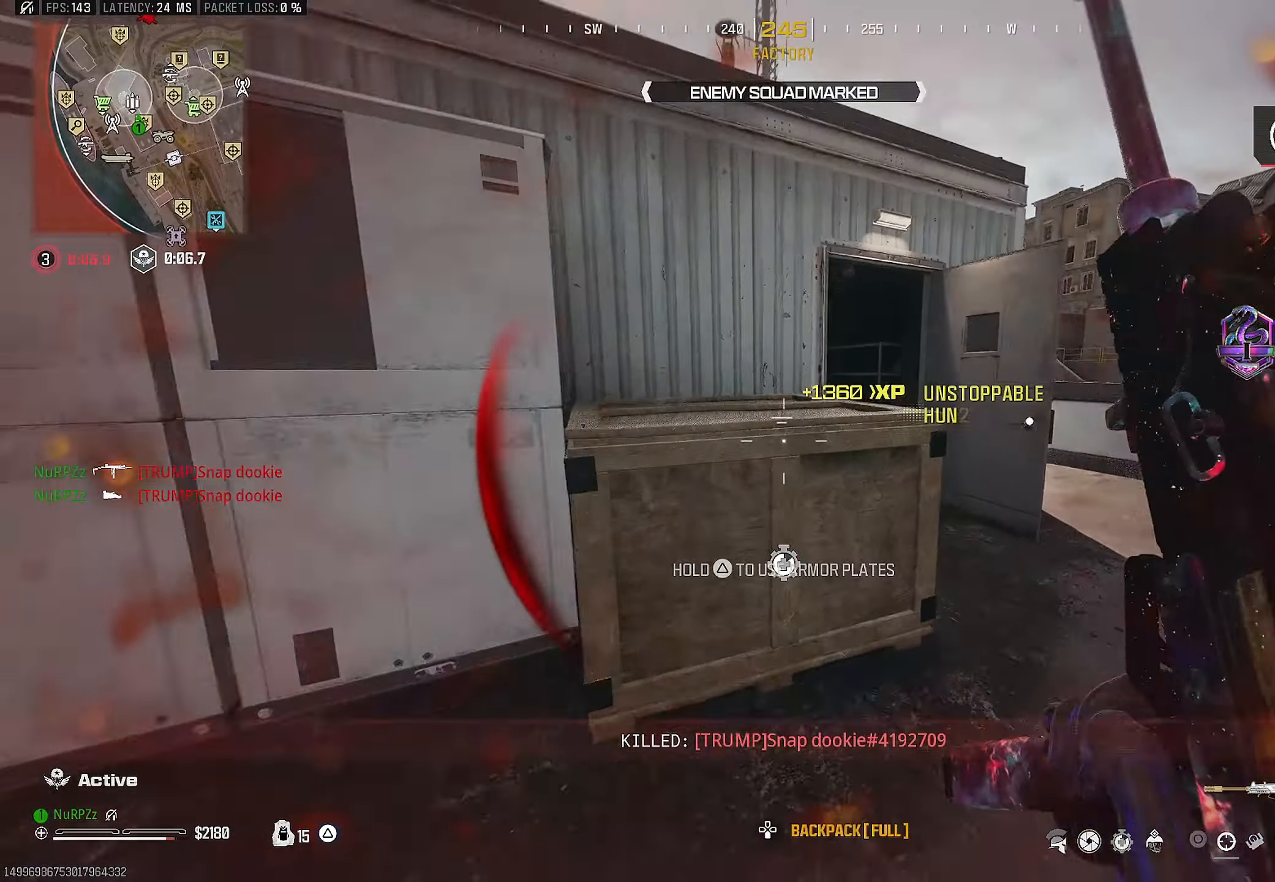
{"buttons": [], "left_stick": "up-left", "right_stick": "center", "events": [[17, "R3", "down"], [17, "left_stick", "up"], [150, "R3", "up"], [167, "L3", "up"], [183, "right_stick", "right"], [233, "TRIANGLE", "up"], [300, "CROSS", "down"], [300, "right_stick", "center"], [350, "right_stick", "left"], [383, "left_stick", "up-left"], [467, "CROSS", "up"], [467, "right_stick", "center"]]}
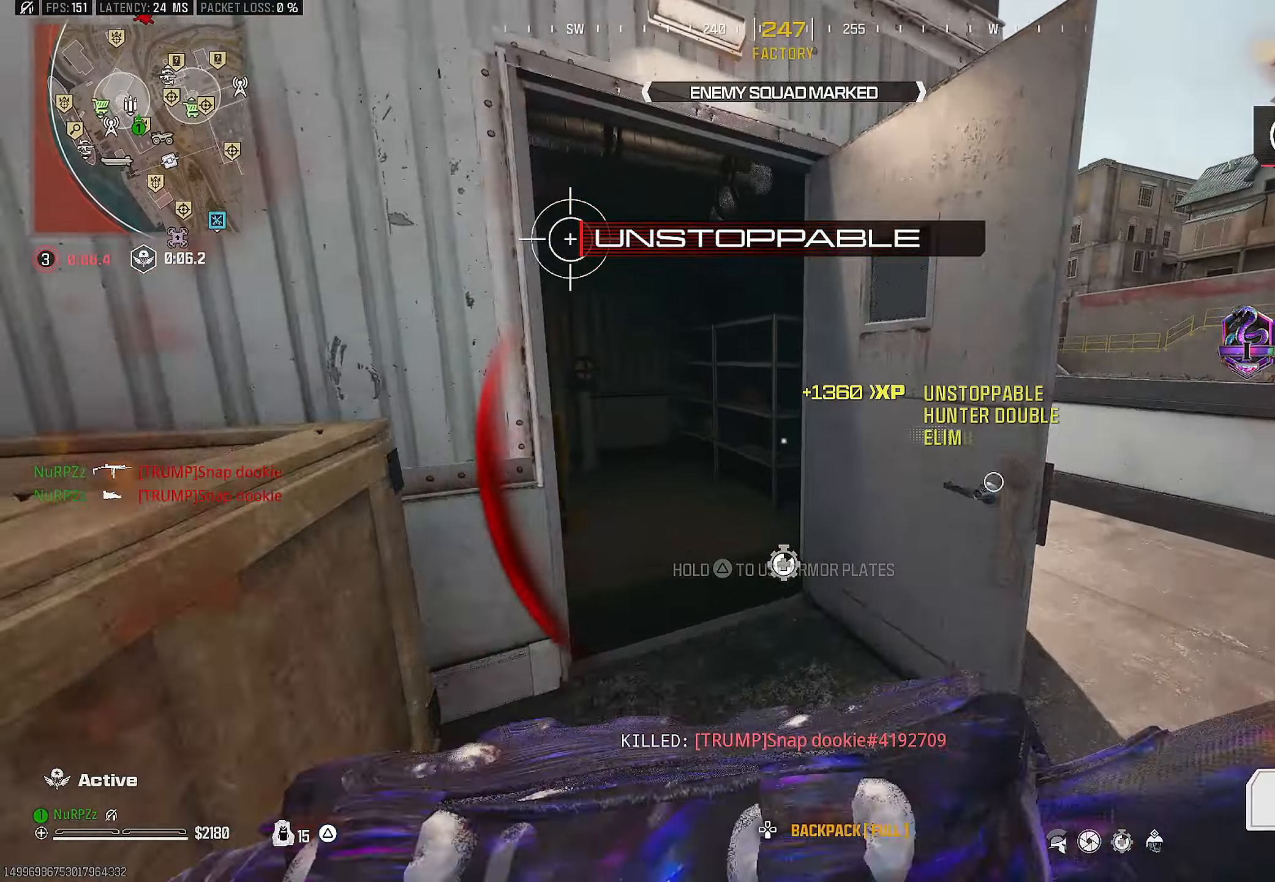
{"buttons": [], "left_stick": "down", "right_stick": "right", "events": [[133, "SQUARE", "down"], [150, "right_stick", "right"], [217, "SQUARE", "up"], [367, "left_stick", "down-left"], [483, "left_stick", "down"]]}
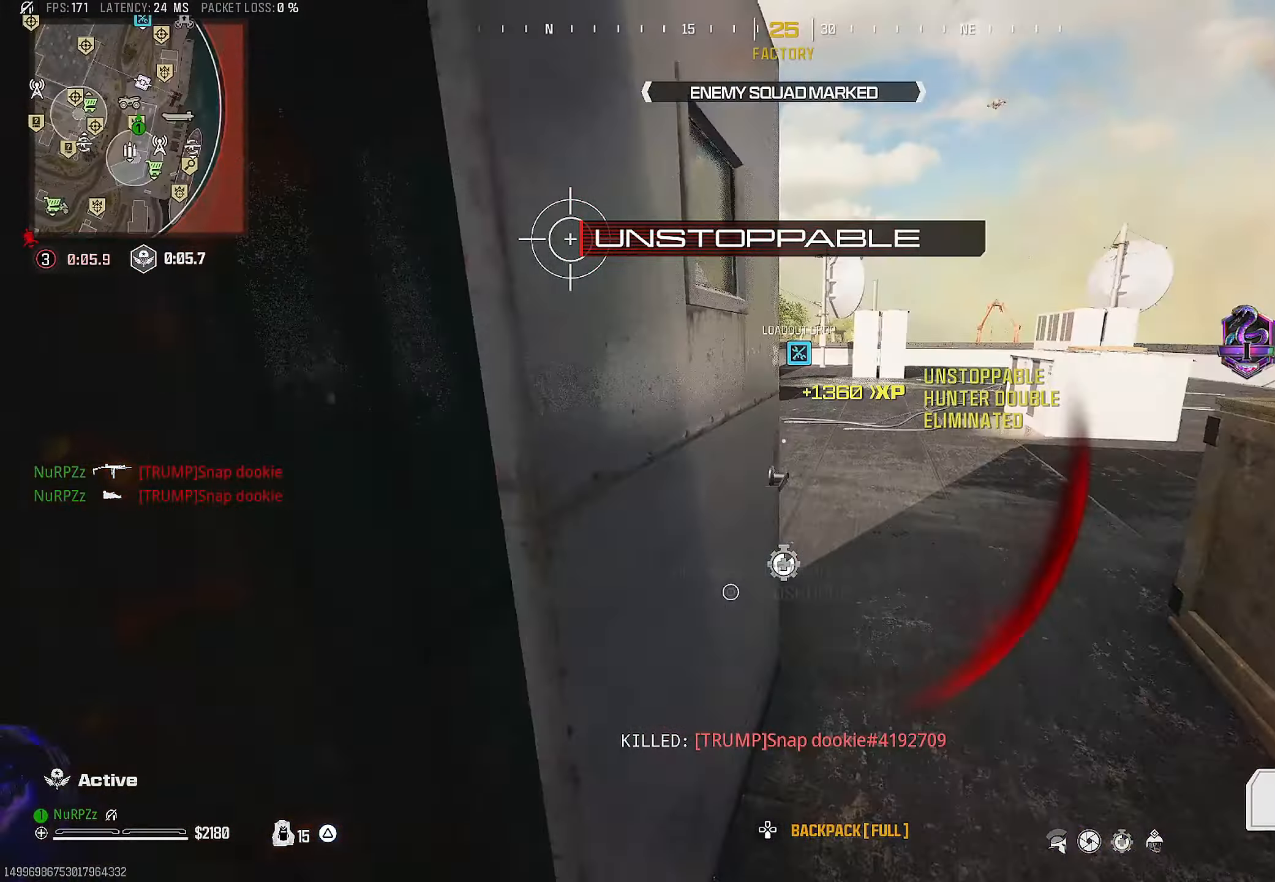
{"buttons": [], "left_stick": "up-right", "right_stick": "left", "events": [[17, "right_stick", "center"], [133, "left_stick", "center"], [383, "left_stick", "up-right"], [500, "right_stick", "left"]]}
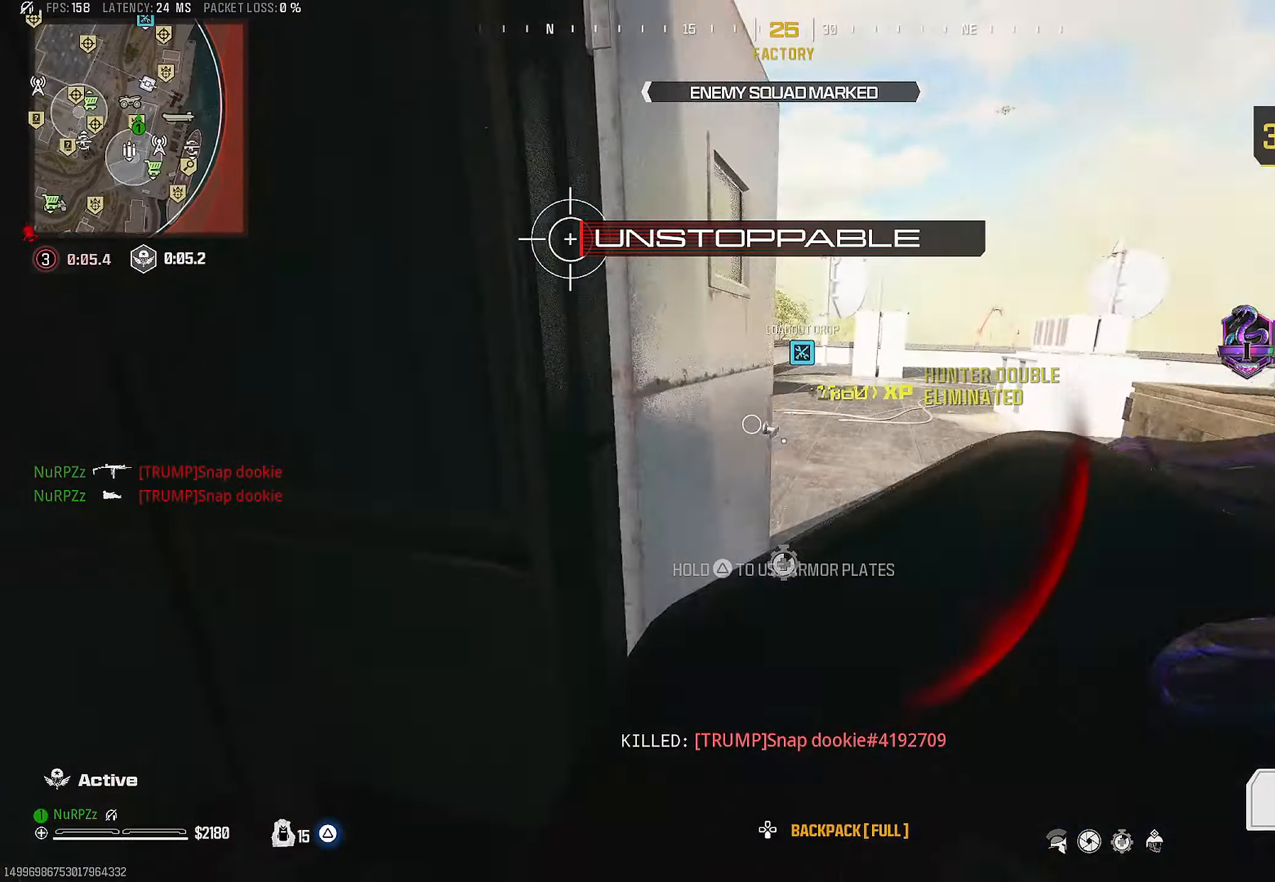
{"buttons": [], "left_stick": "down", "right_stick": "center", "events": [[33, "SQUARE", "down"], [100, "SQUARE", "up"], [117, "right_stick", "center"], [150, "left_stick", "down"], [183, "SQUARE", "down"], [200, "right_stick", "up-right"], [267, "SQUARE", "up"], [317, "right_stick", "right"], [433, "right_stick", "center"]]}
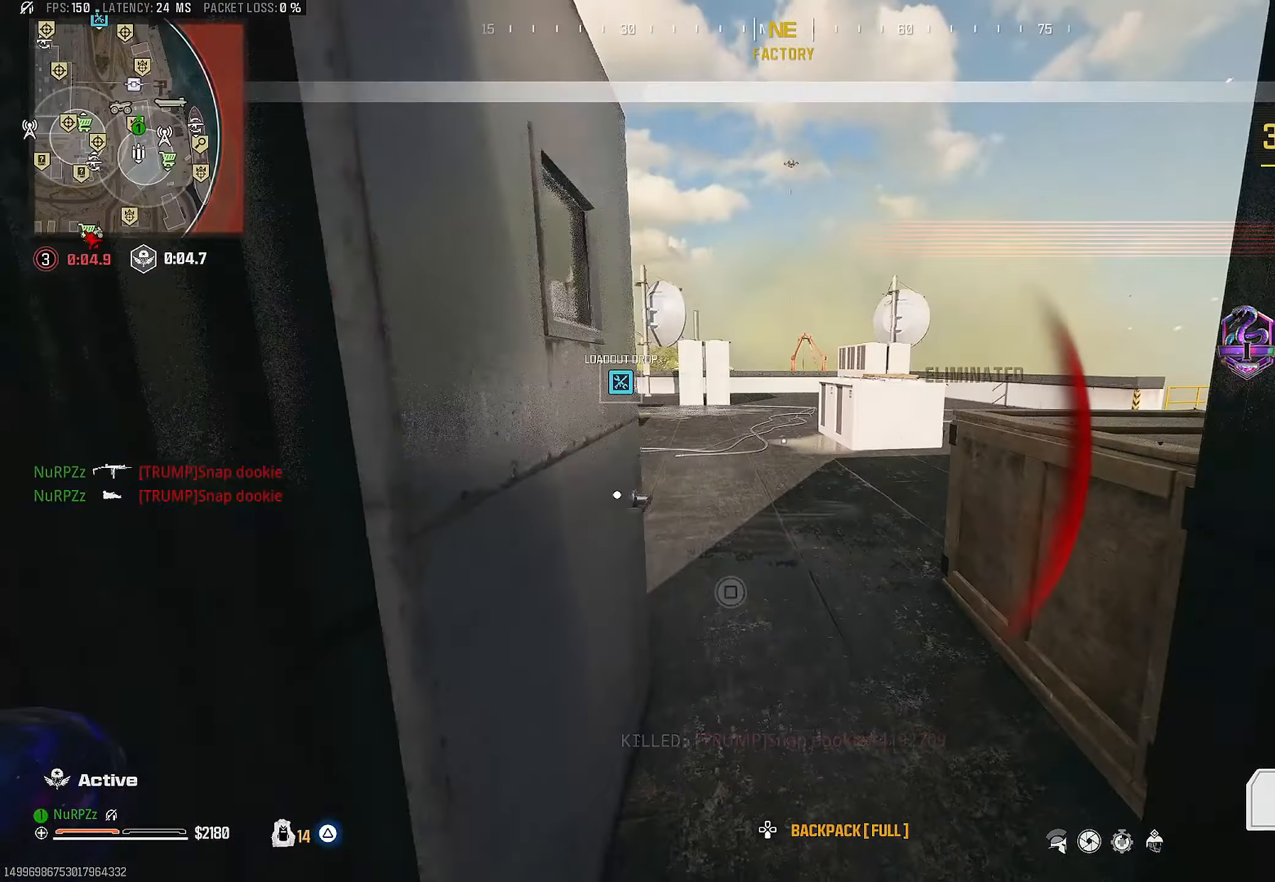
{"buttons": [], "left_stick": "center", "right_stick": "center", "events": [[100, "left_stick", "center"]]}
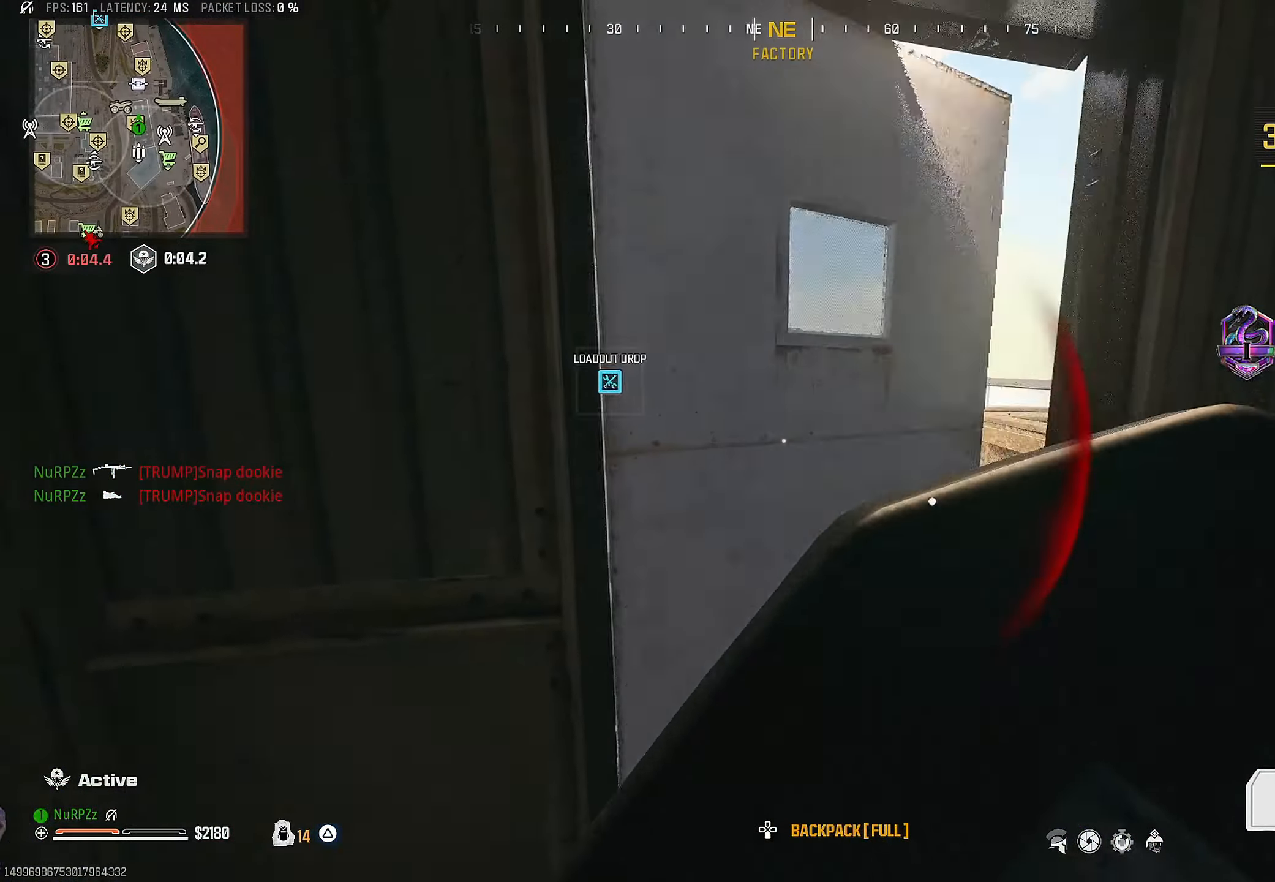
{"buttons": [], "left_stick": "center", "right_stick": "center", "events": [[83, "left_stick", "right"], [217, "left_stick", "center"]]}
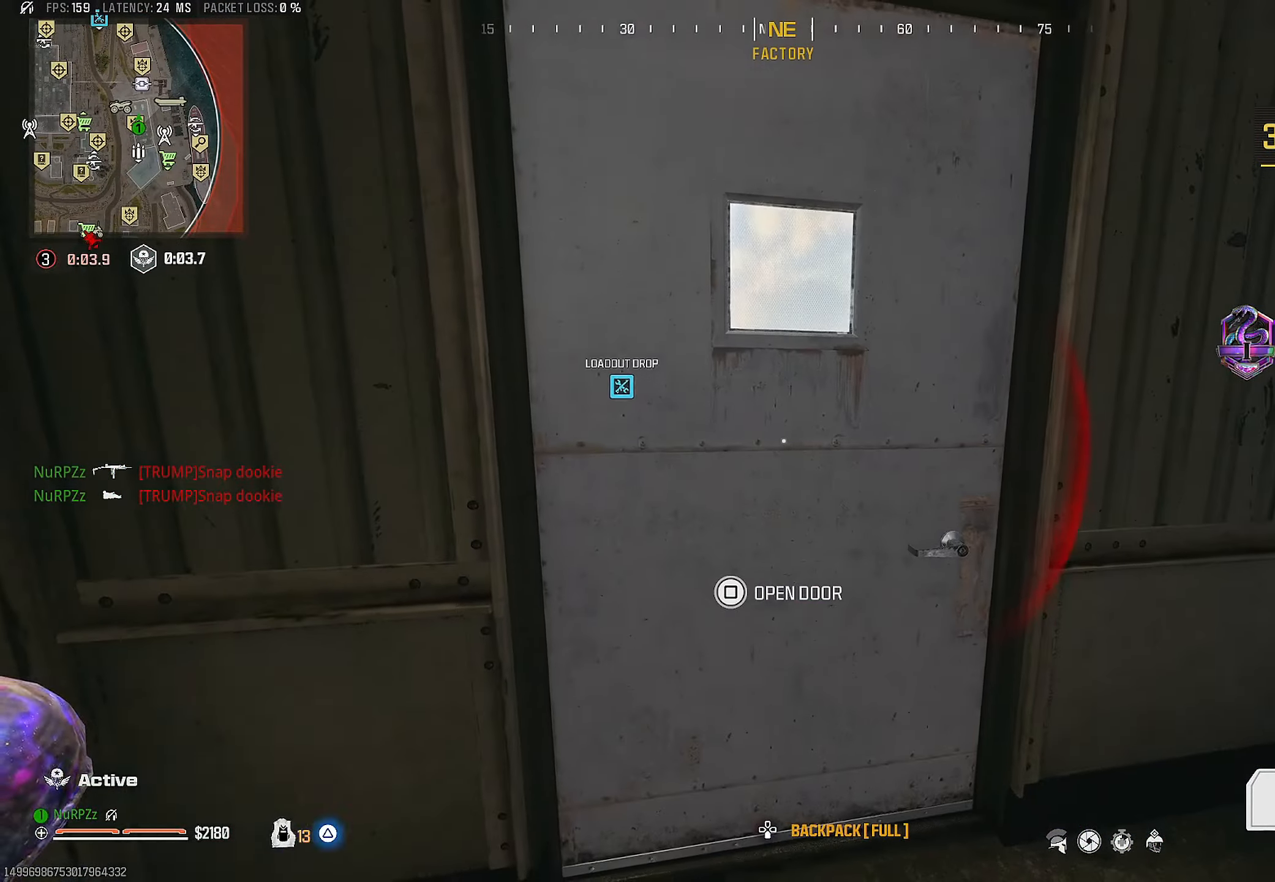
{"buttons": [], "left_stick": "center", "right_stick": "center", "events": []}
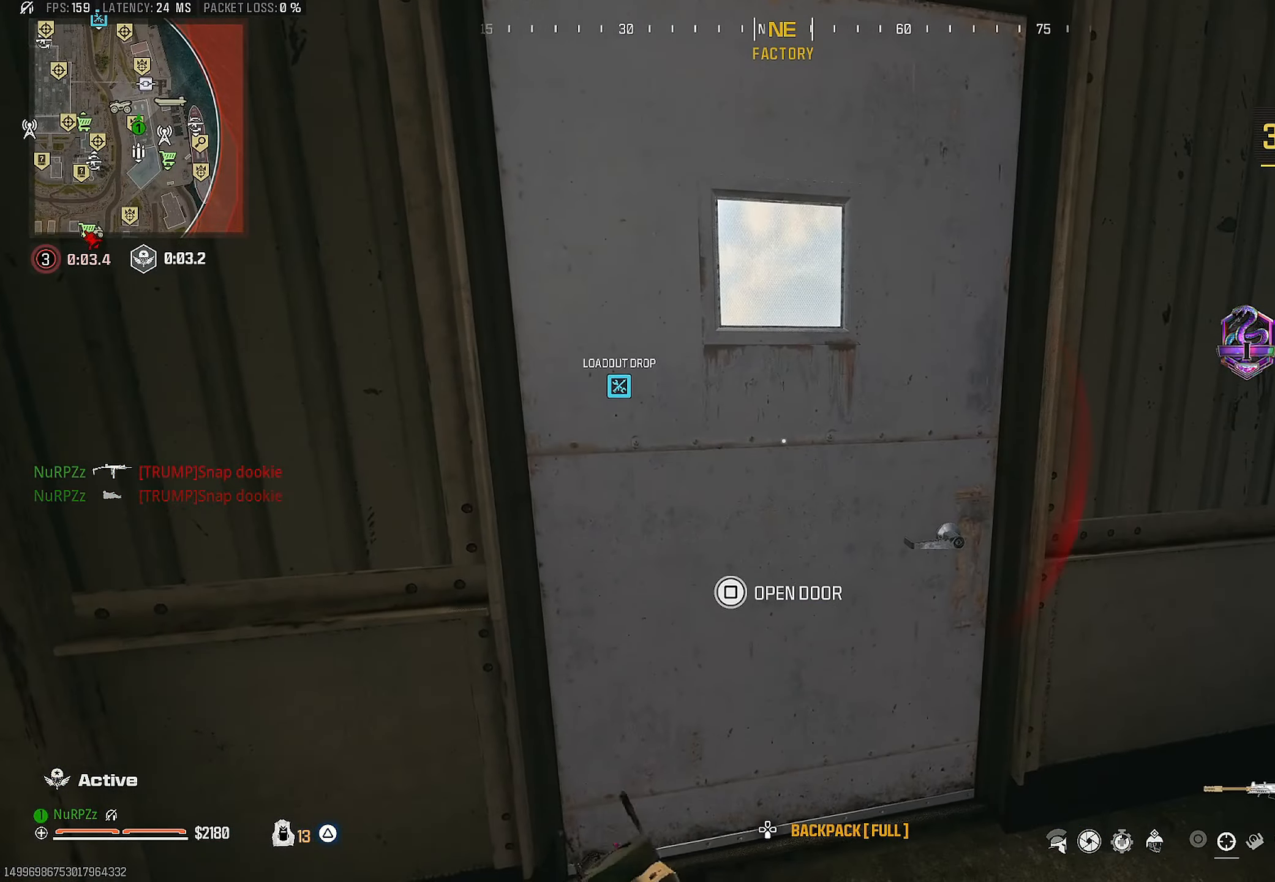
{"buttons": ["SQUARE"], "left_stick": "center", "right_stick": "center", "events": [[67, "SQUARE", "down"], [83, "left_stick", "down"], [150, "SQUARE", "up"], [184, "SQUARE", "down"], [484, "left_stick", "center"]]}
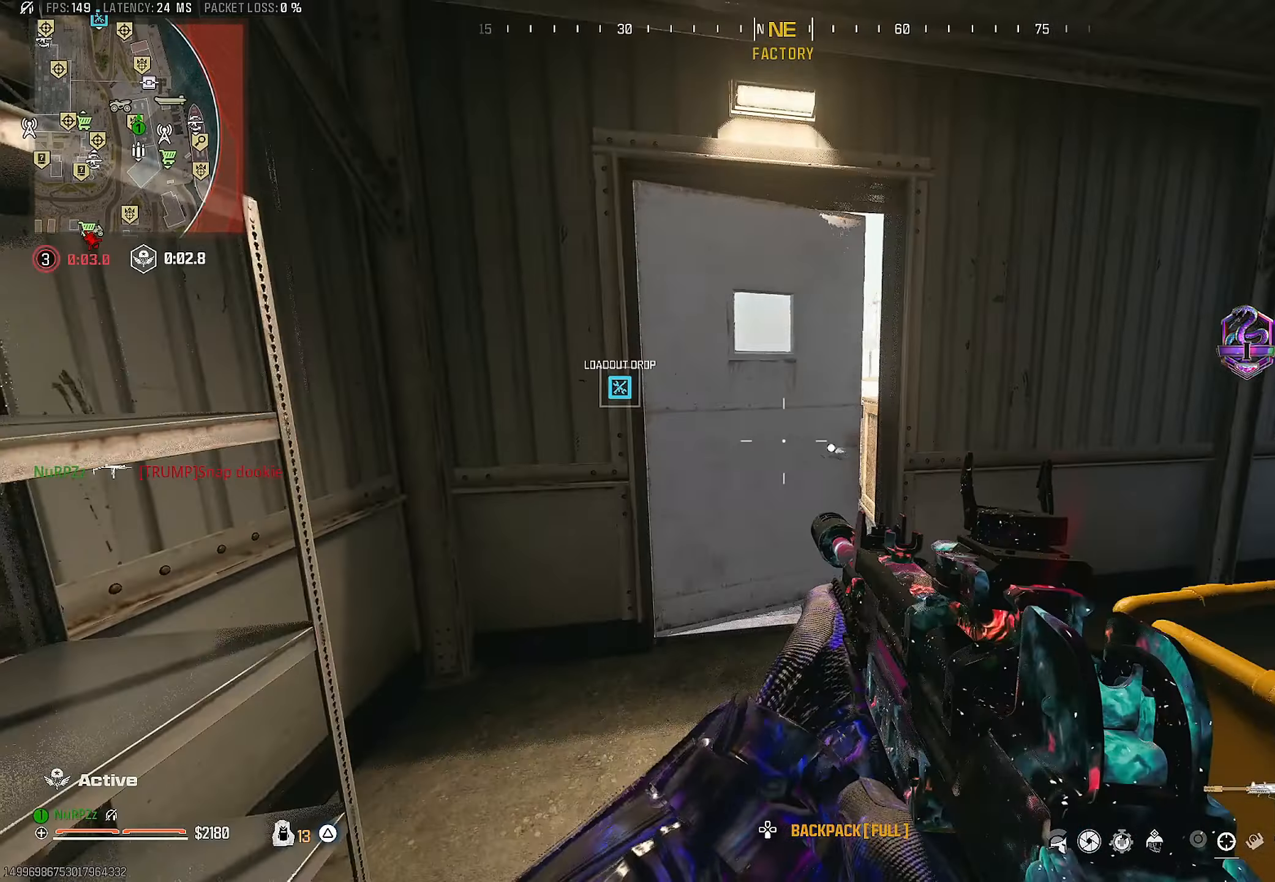
{"buttons": ["SQUARE"], "left_stick": "center", "right_stick": "center", "events": [[317, "SQUARE", "up"], [467, "SQUARE", "down"]]}
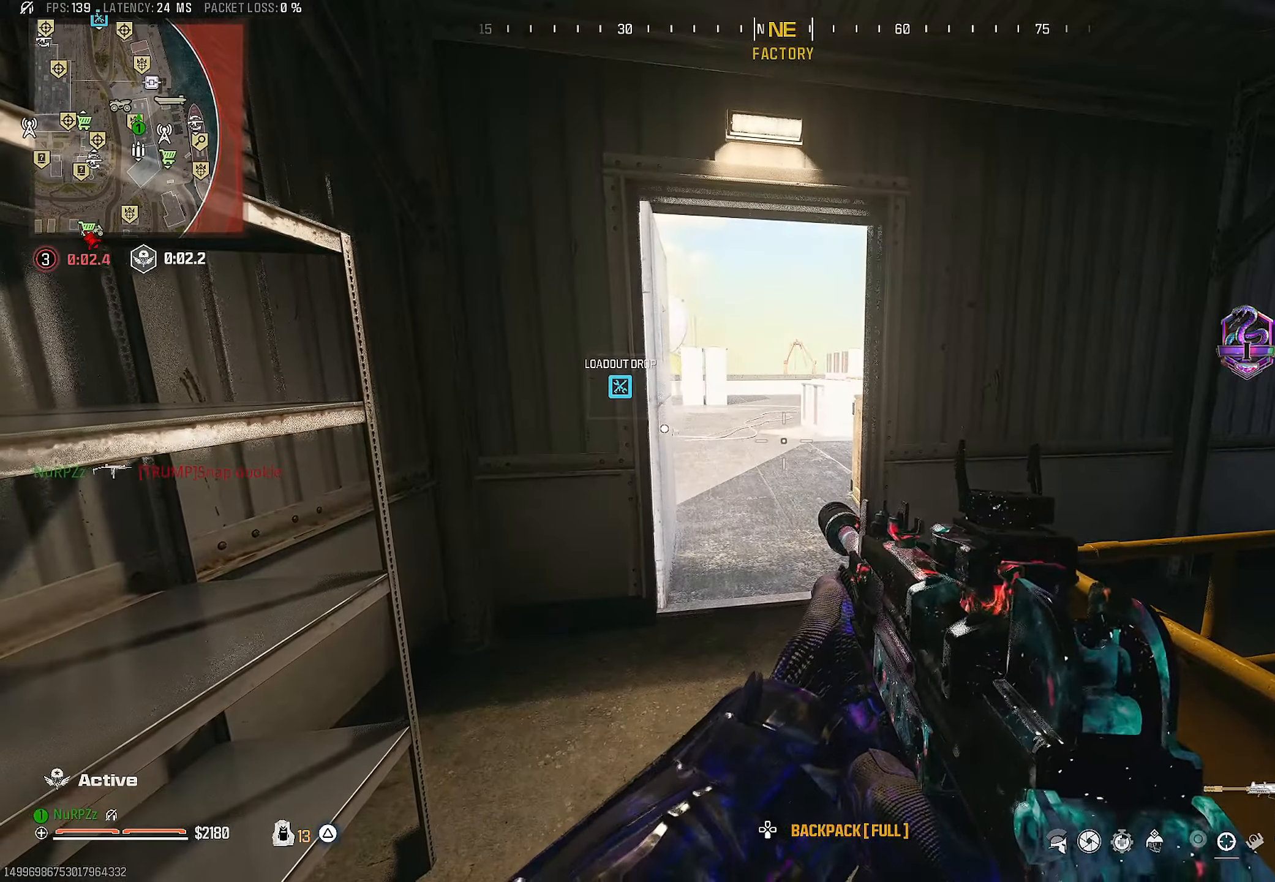
{"buttons": [], "left_stick": "up", "right_stick": "center", "events": [[84, "SQUARE", "up"], [234, "left_stick", "up"]]}
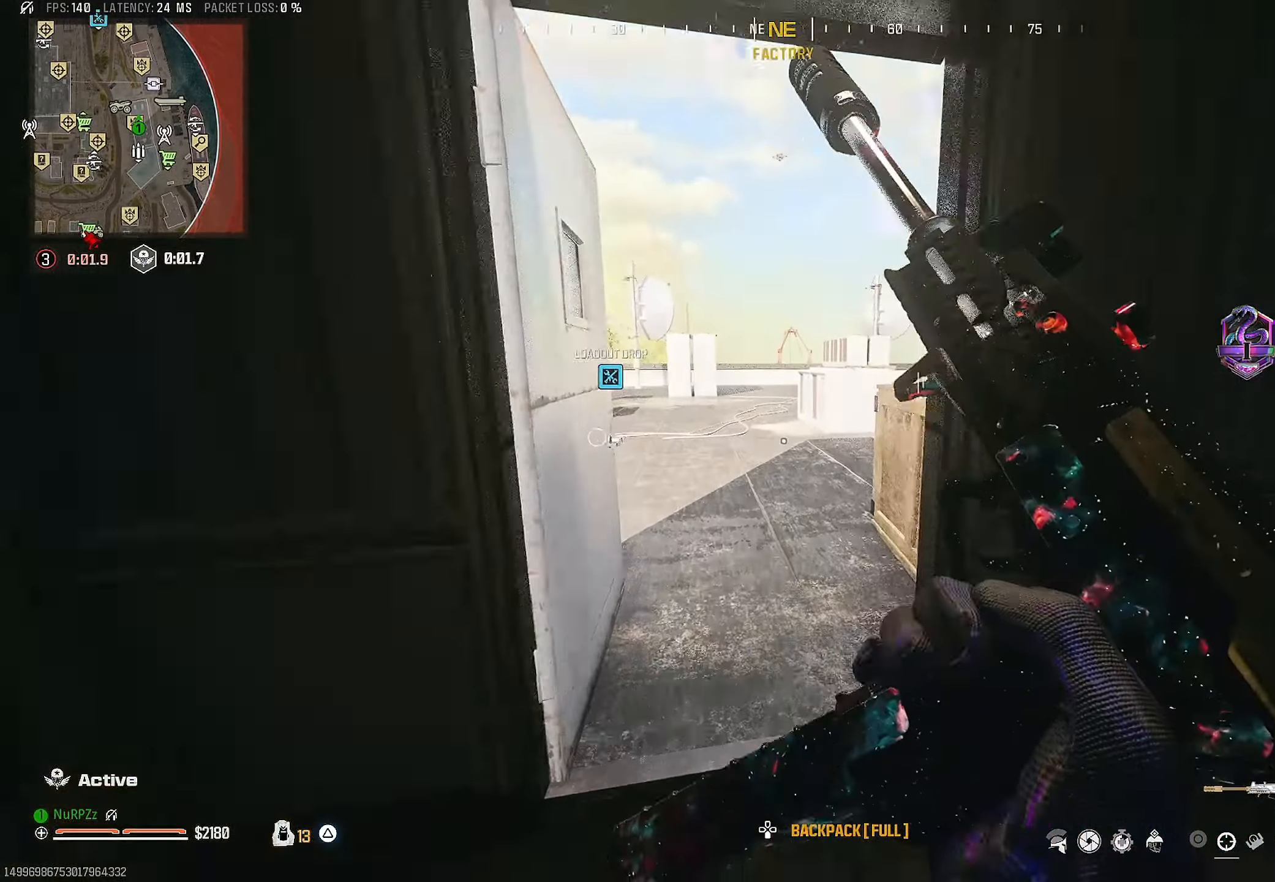
{"buttons": [], "left_stick": "up-left", "right_stick": "right", "events": [[34, "left_stick", "up-left"], [34, "right_stick", "right"], [234, "right_stick", "center"], [434, "right_stick", "right"]]}
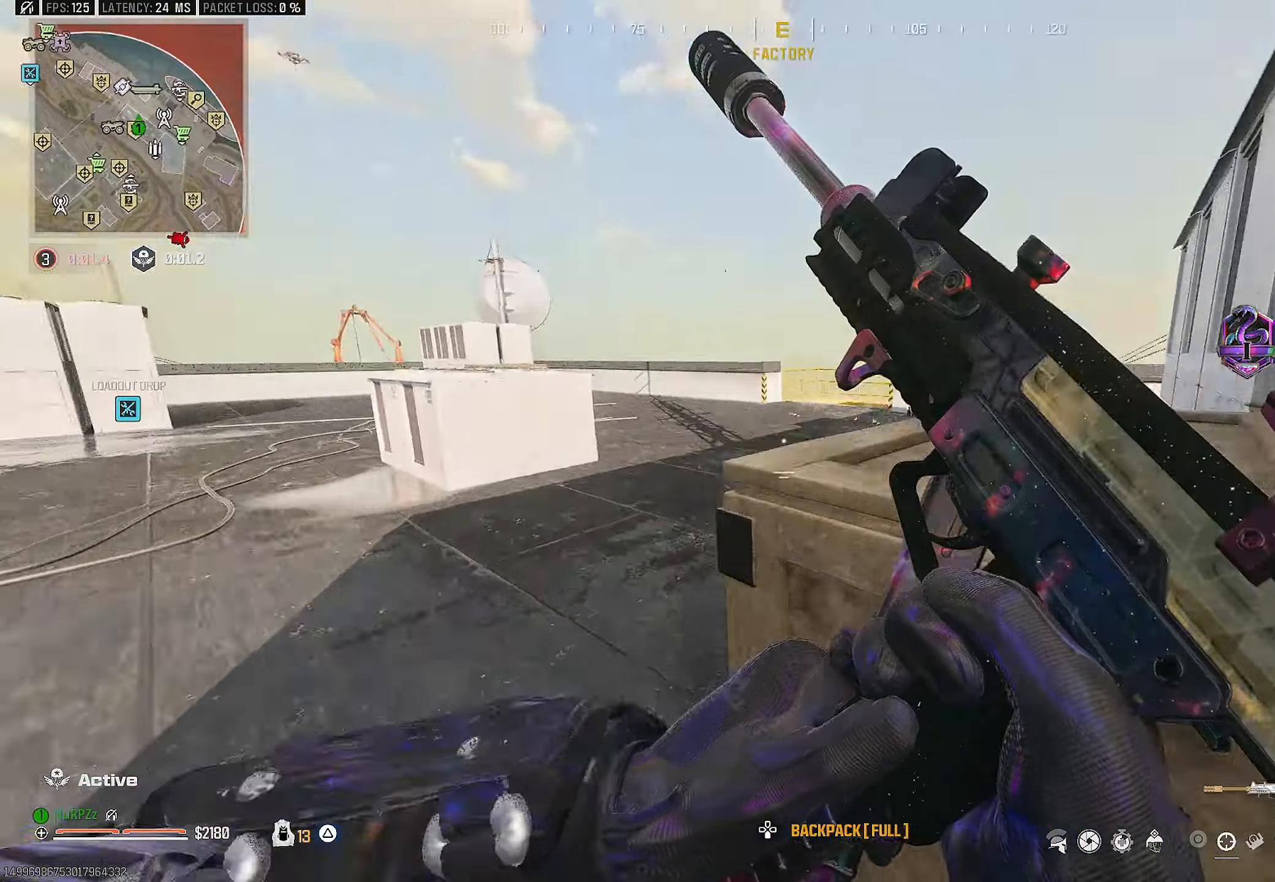
{"buttons": [], "left_stick": "up", "right_stick": "center", "events": [[300, "left_stick", "up"], [367, "right_stick", "center"]]}
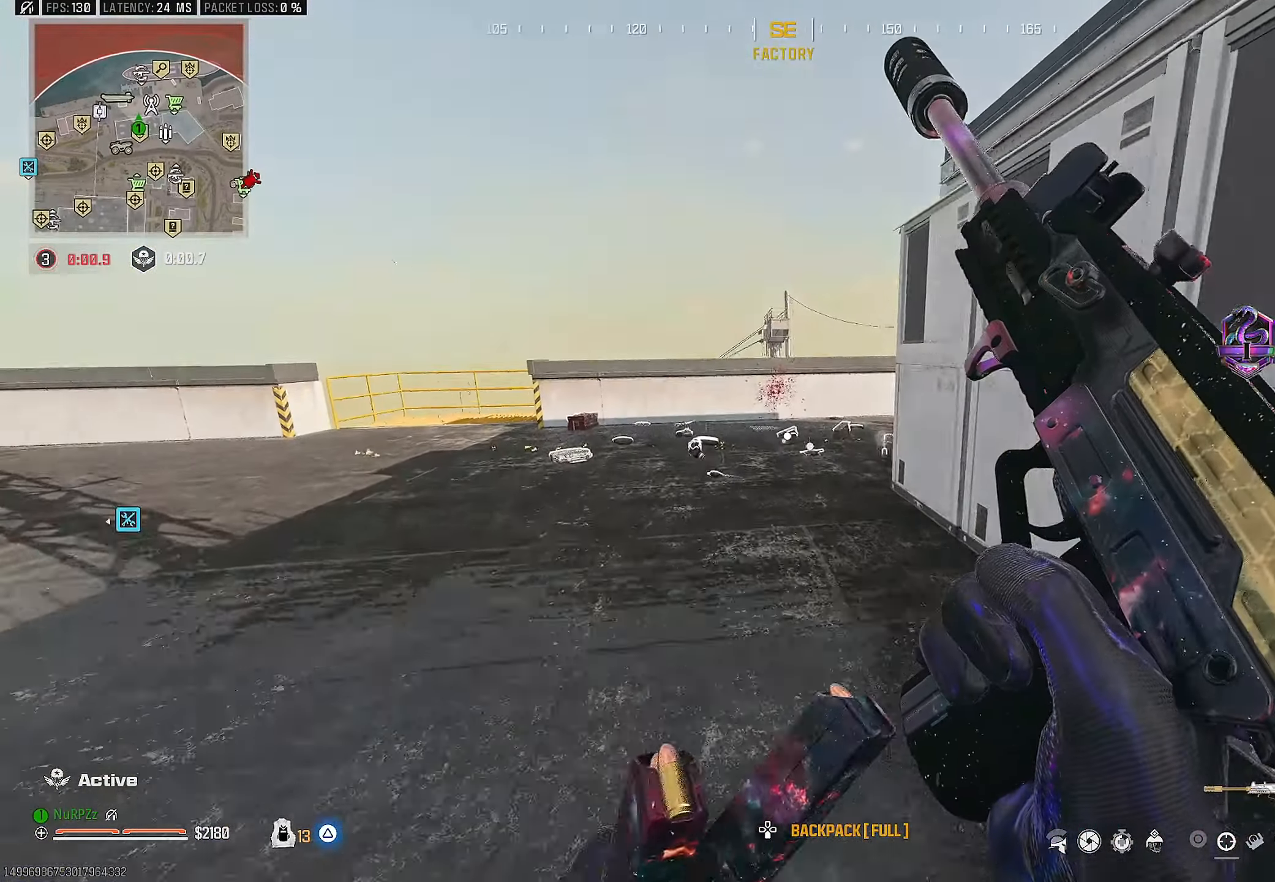
{"buttons": [], "left_stick": "up-left", "right_stick": "down-left", "events": [[250, "R3", "down"], [350, "R3", "up"], [400, "left_stick", "up-left"], [434, "right_stick", "down-left"]]}
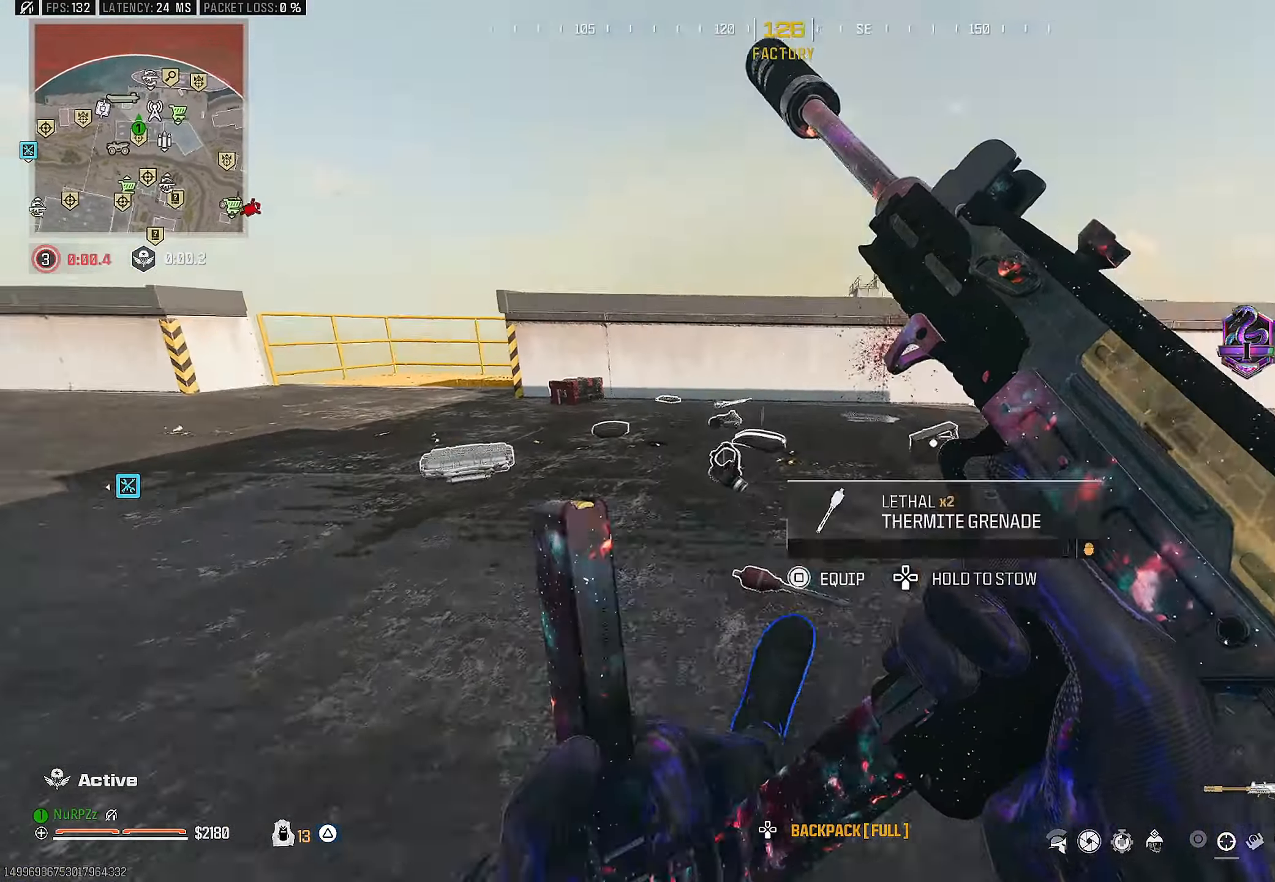
{"buttons": [], "left_stick": "up-left", "right_stick": "up-right", "events": [[17, "CROSS", "down"], [67, "L3", "down"], [100, "right_stick", "center"], [184, "CROSS", "up"], [267, "right_stick", "right"], [367, "TRIANGLE", "down"], [467, "TRIANGLE", "up"], [484, "L3", "up"], [484, "right_stick", "up-right"]]}
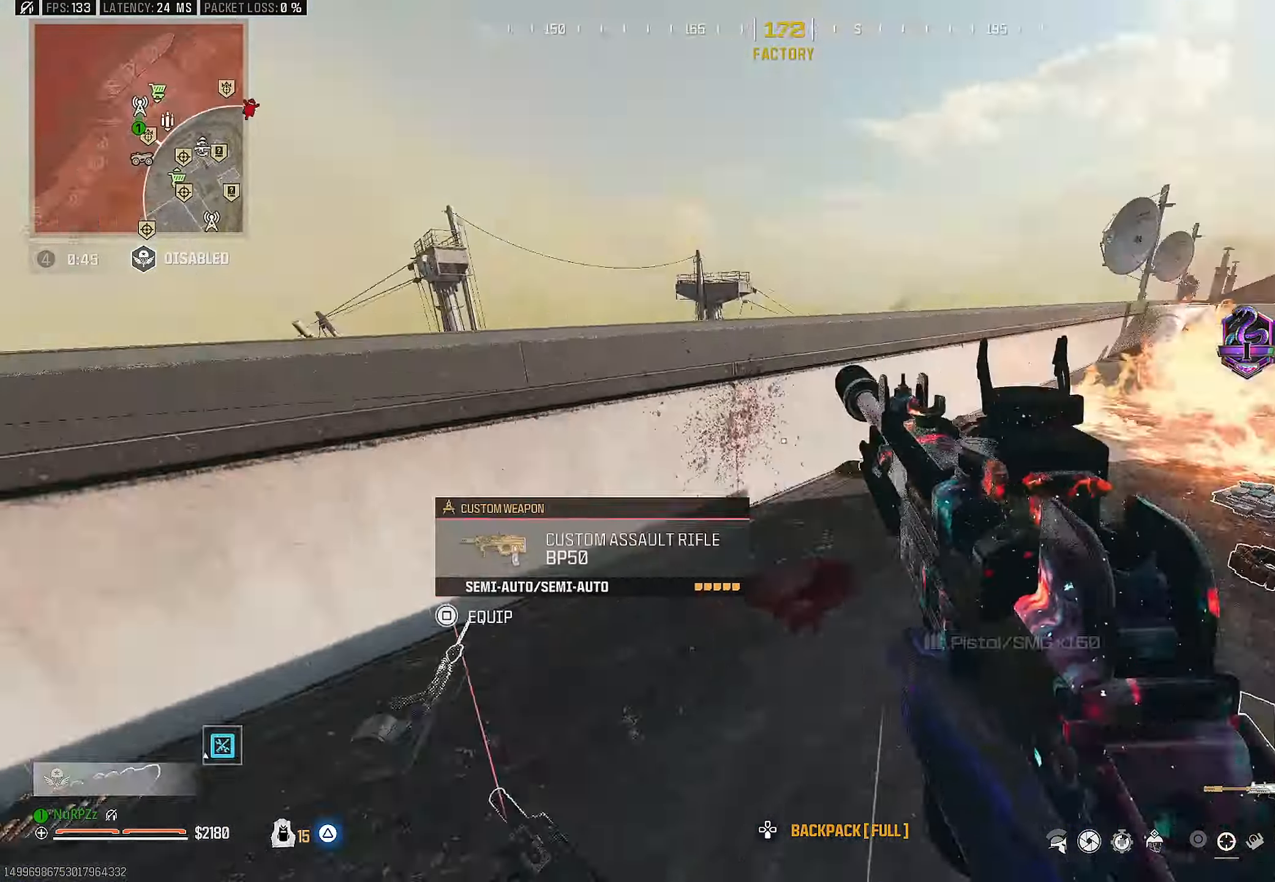
{"buttons": ["L3"], "left_stick": "up-right", "right_stick": "left", "events": [[50, "TRIANGLE", "down"], [100, "left_stick", "right"], [117, "TRIANGLE", "up"], [134, "right_stick", "right"], [234, "left_stick", "up-right"], [250, "L3", "down"], [384, "right_stick", "center"], [450, "right_stick", "left"]]}
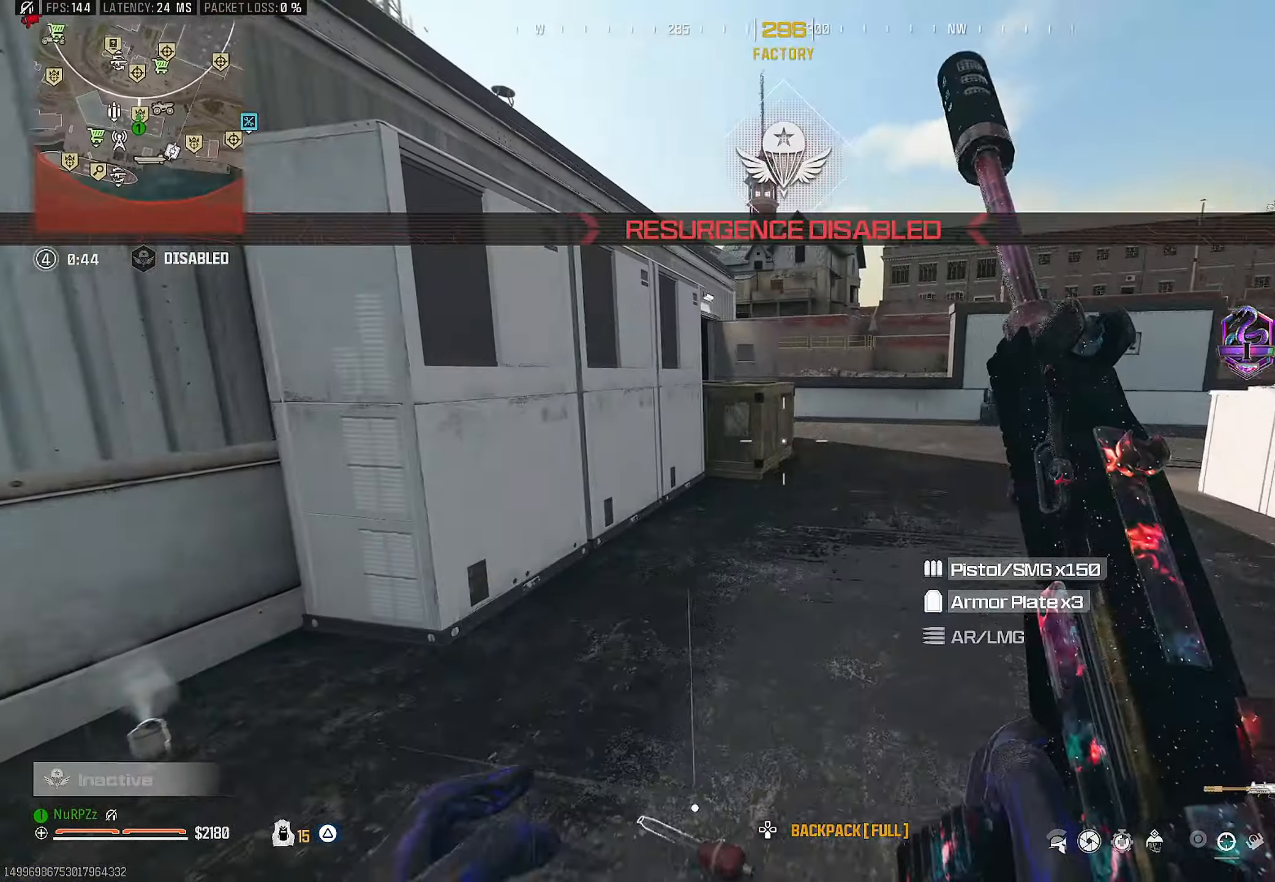
{"buttons": ["CROSS"], "left_stick": "up", "right_stick": "up", "events": [[84, "L3", "up"], [84, "left_stick", "up"], [84, "right_stick", "center"], [434, "right_stick", "up"], [467, "CROSS", "down"]]}
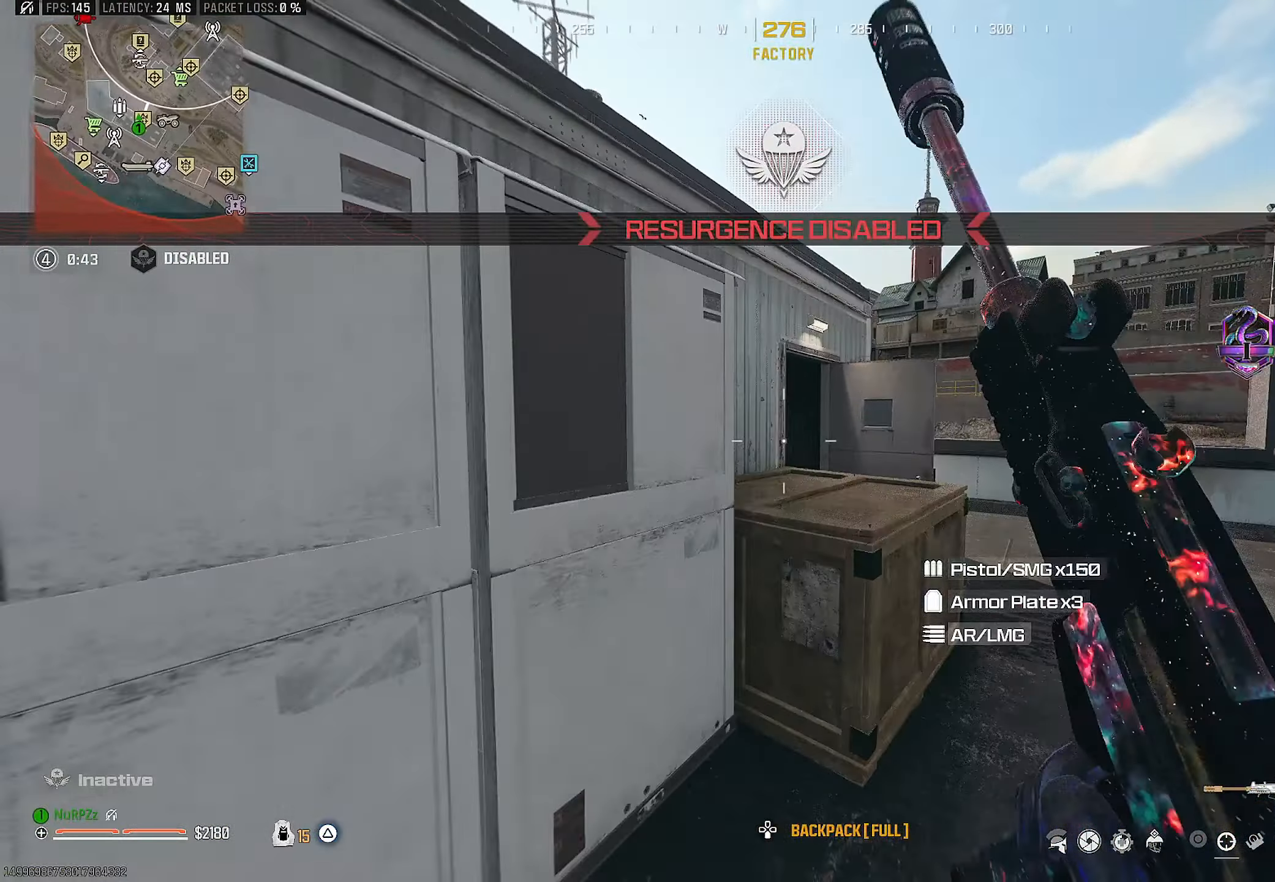
{"buttons": ["CROSS"], "left_stick": "up", "right_stick": "right", "events": [[17, "right_stick", "up-left"], [67, "right_stick", "left"], [100, "CROSS", "up"], [184, "CROSS", "down"], [350, "CROSS", "up"], [417, "CROSS", "down"], [434, "right_stick", "center"], [500, "right_stick", "right"]]}
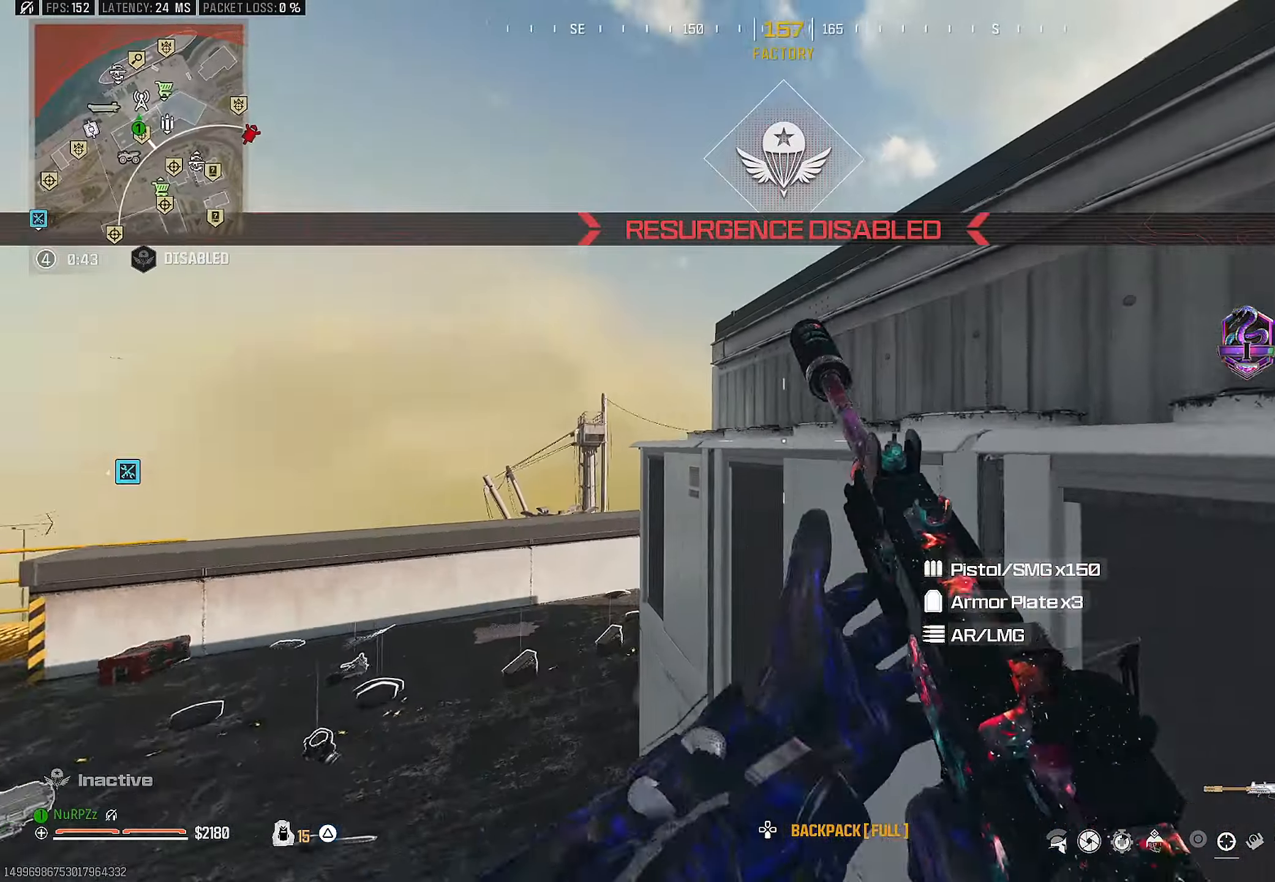
{"buttons": [], "left_stick": "up", "right_stick": "center", "events": [[50, "CROSS", "up"], [117, "CROSS", "down"], [184, "right_stick", "center"], [250, "CROSS", "up"], [266, "right_stick", "right"], [316, "CROSS", "down"], [433, "right_stick", "center"], [450, "CROSS", "up"]]}